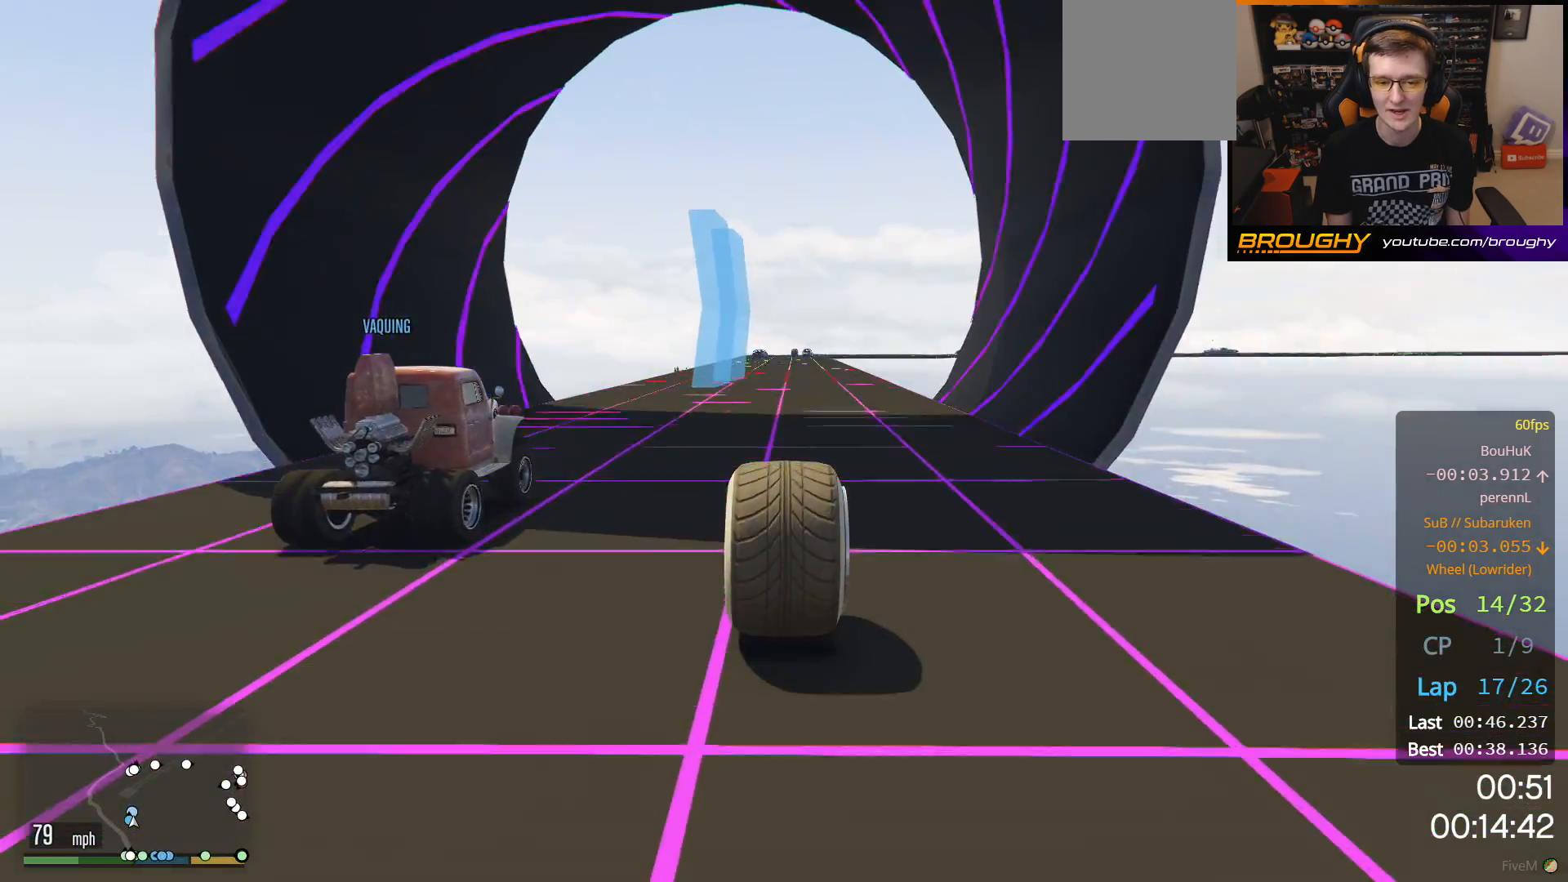
Gameplay with a controller (Xbox layout); each line is a JSON object with the inputs held at the frame after it. "events" lists button and stick changes between this image and that frame as [ms after this image, input, new state], when the widget could be followed in between.
{"buttons": ["R2"], "left_stick": "center", "right_stick": "center", "events": []}
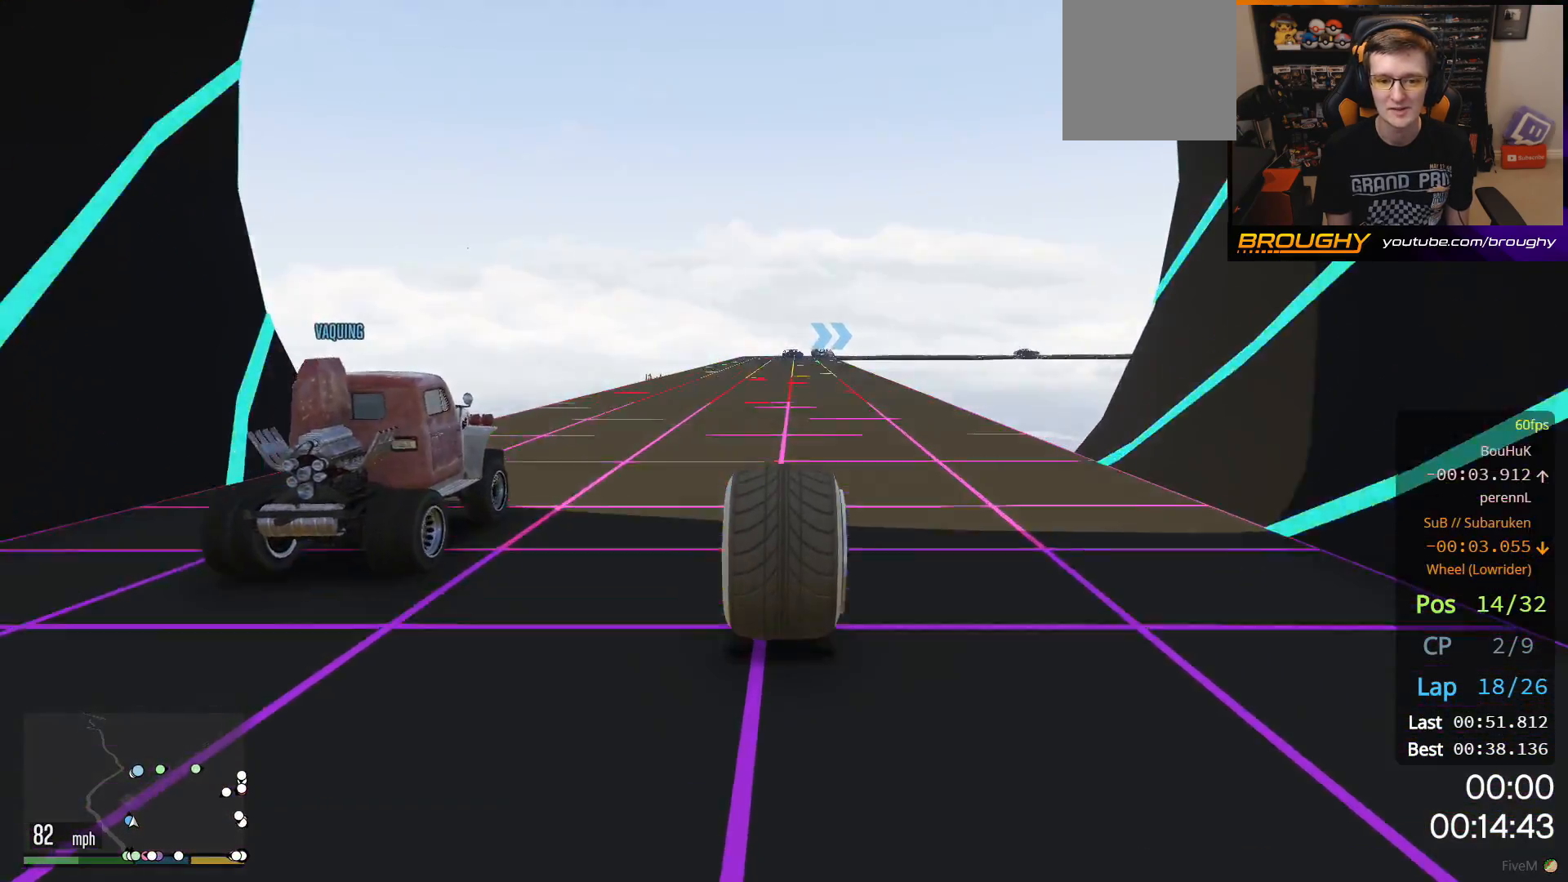
{"buttons": ["R2"], "left_stick": "center", "right_stick": "center", "events": []}
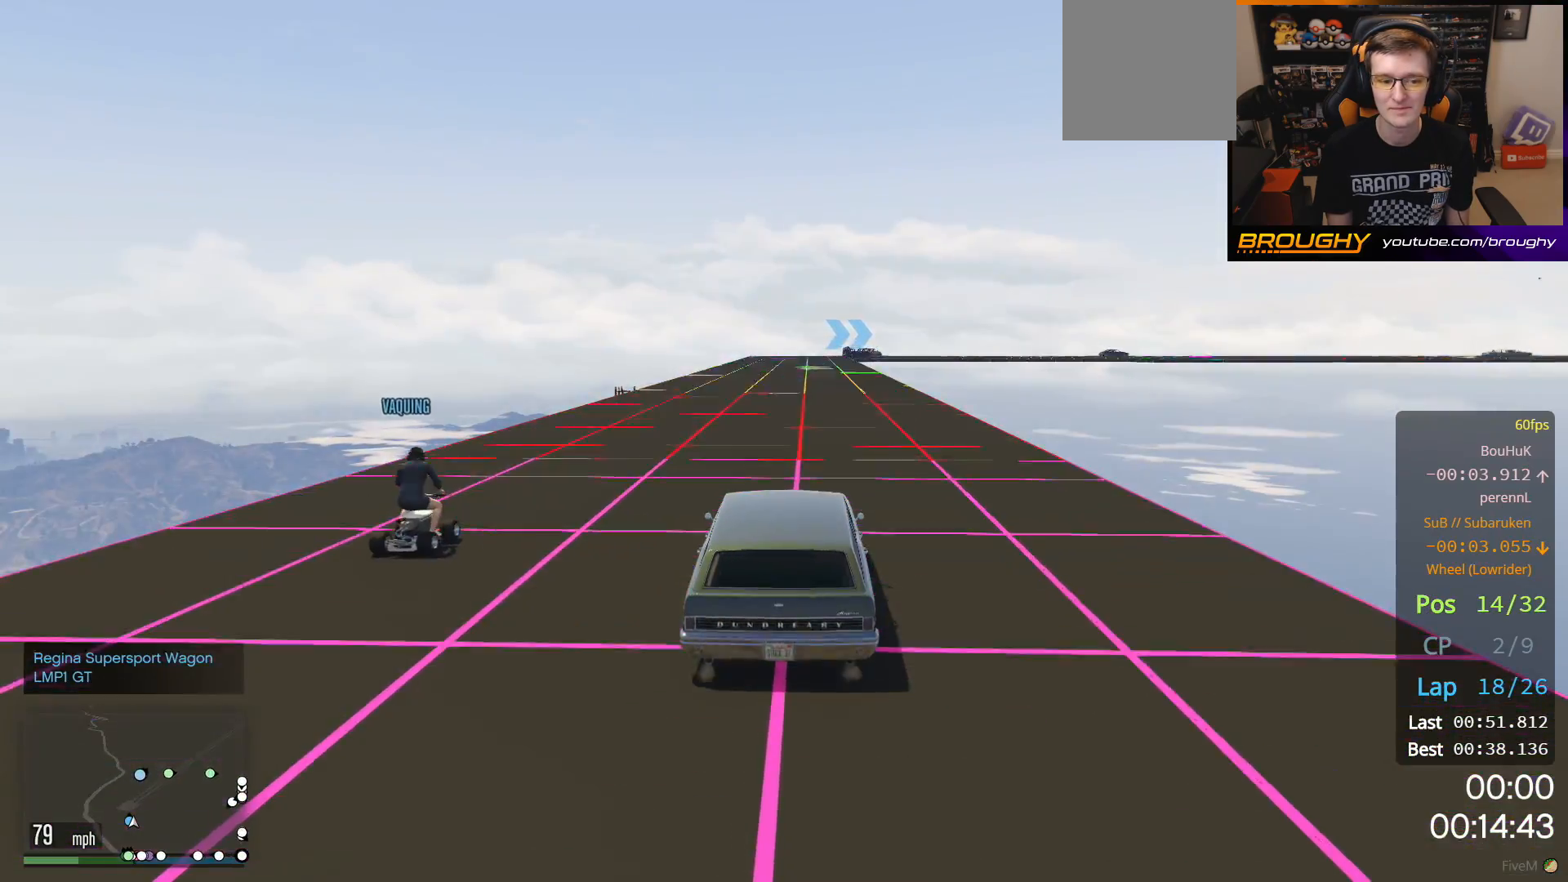
{"buttons": ["R2"], "left_stick": "up-left", "right_stick": "center", "events": [[433, "left_stick", "up-left"]]}
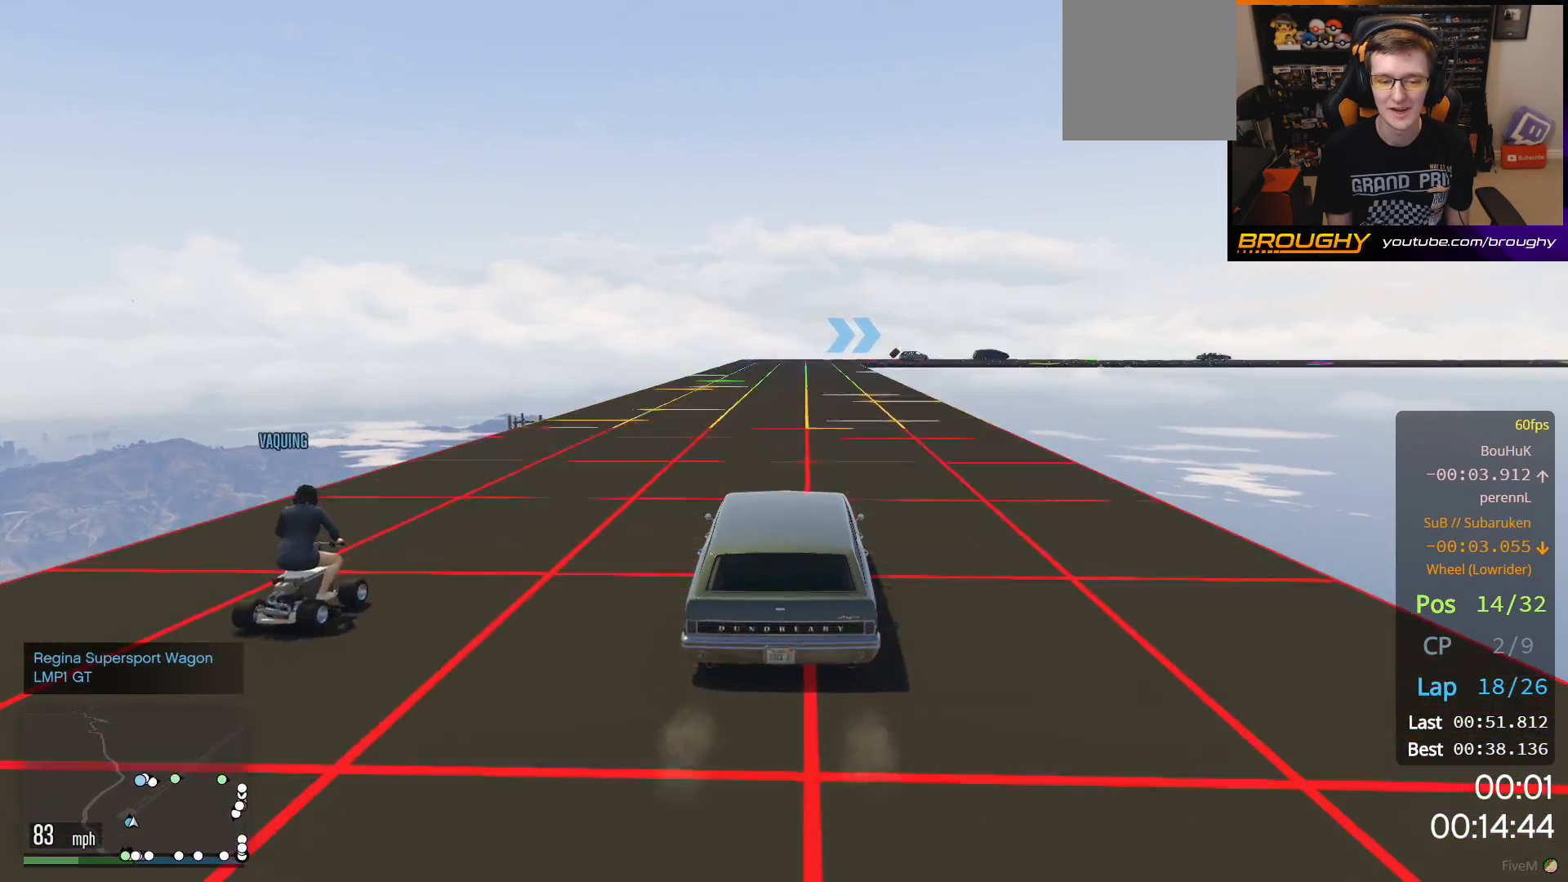
{"buttons": ["R2"], "left_stick": "center", "right_stick": "center", "events": [[17, "left_stick", "center"]]}
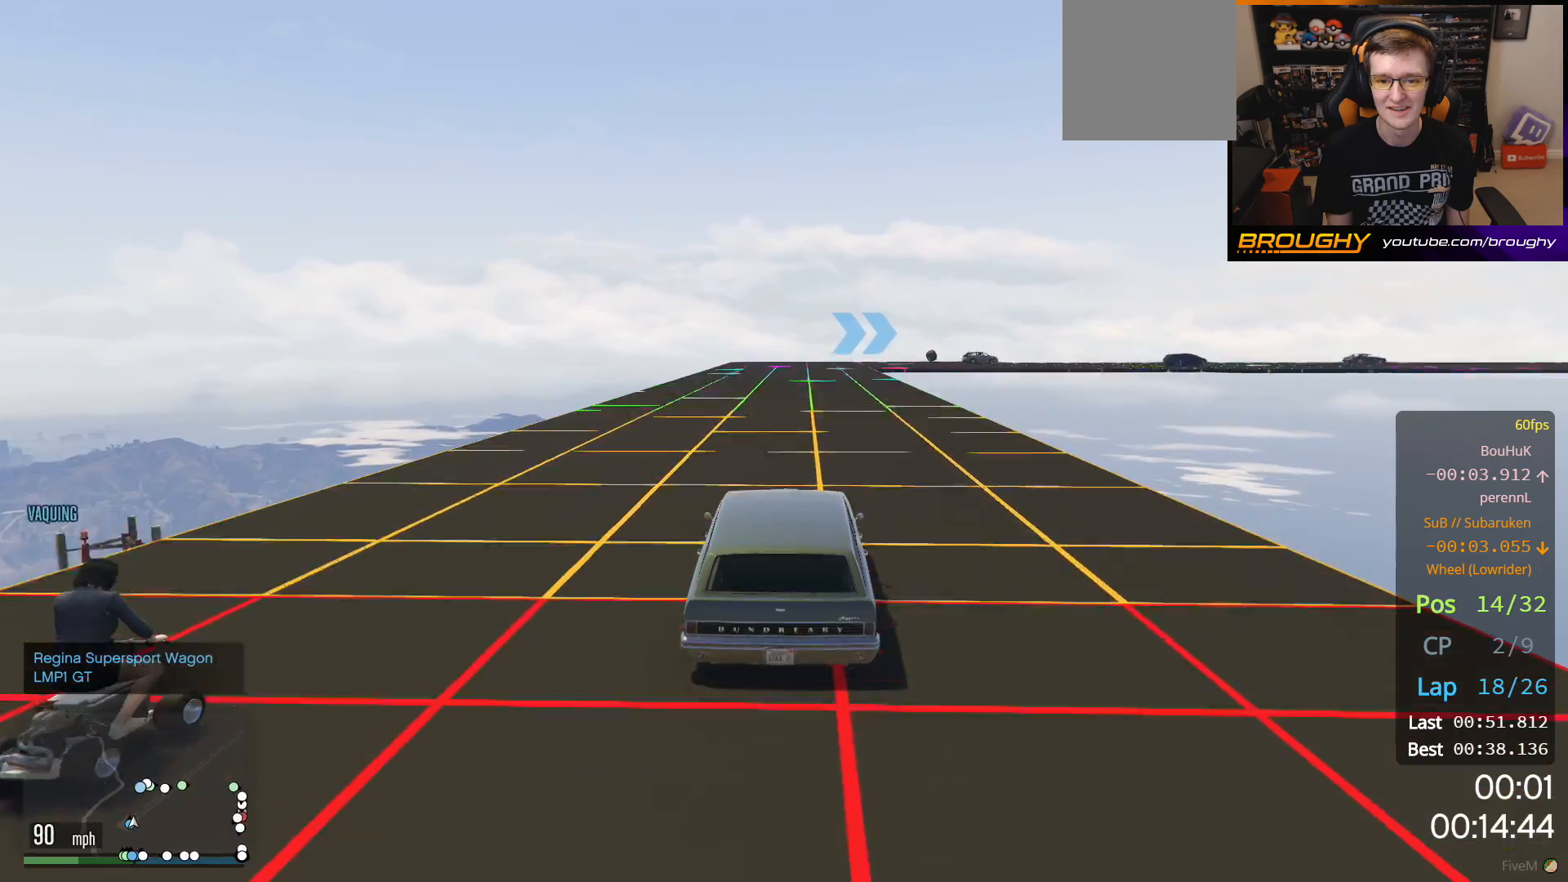
{"buttons": ["L2"], "left_stick": "center", "right_stick": "center", "events": [[233, "R2", "up"], [267, "L2", "down"]]}
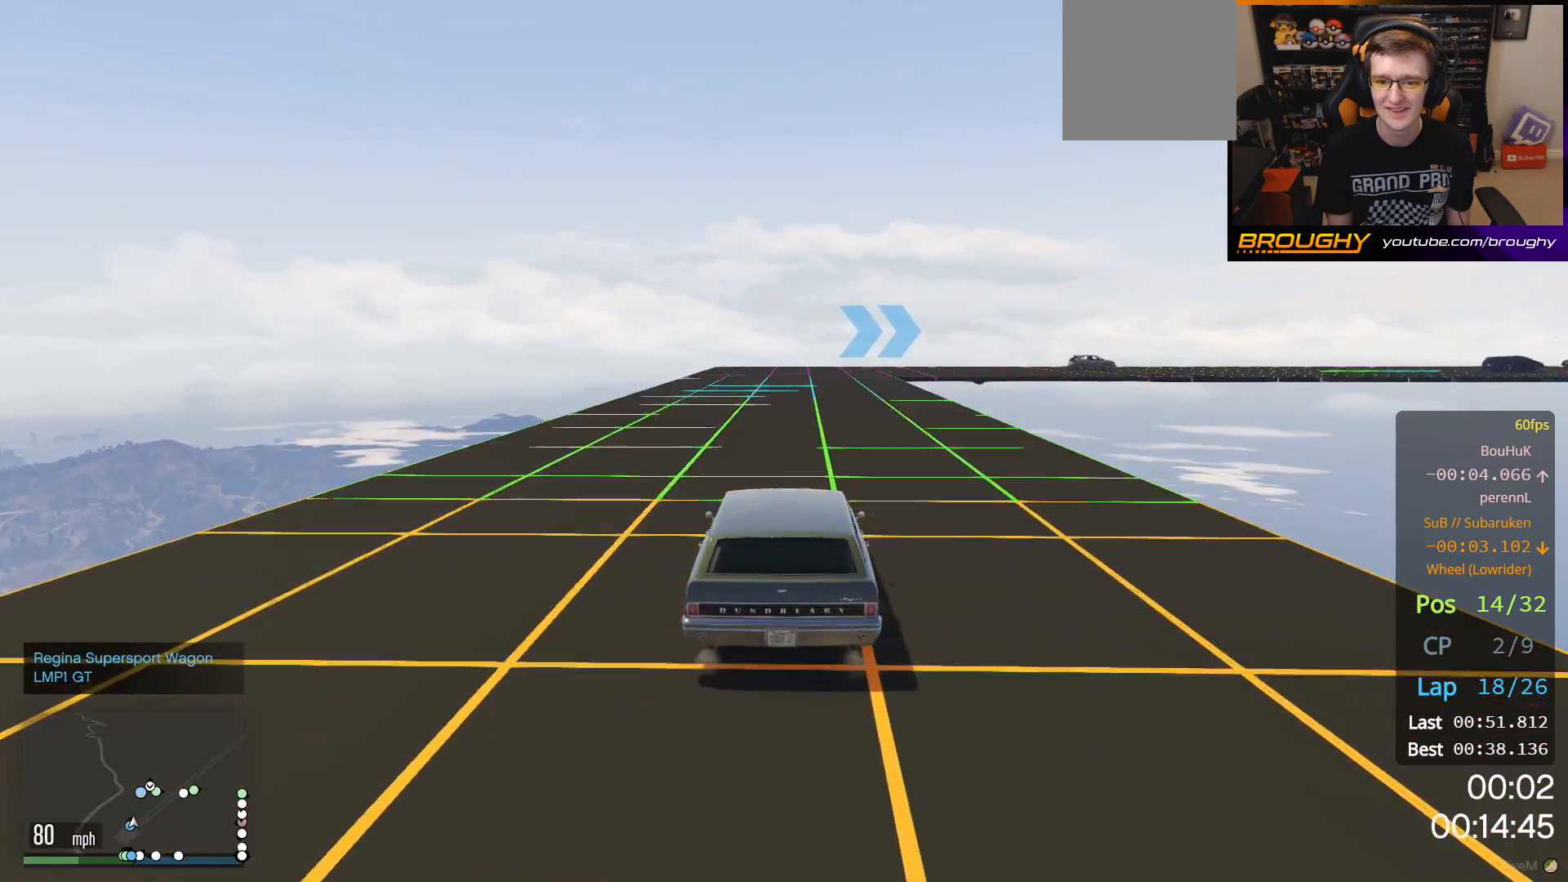
{"buttons": [], "left_stick": "center", "right_stick": "center", "events": [[200, "L2", "up"], [300, "L2", "down"], [417, "L2", "up"]]}
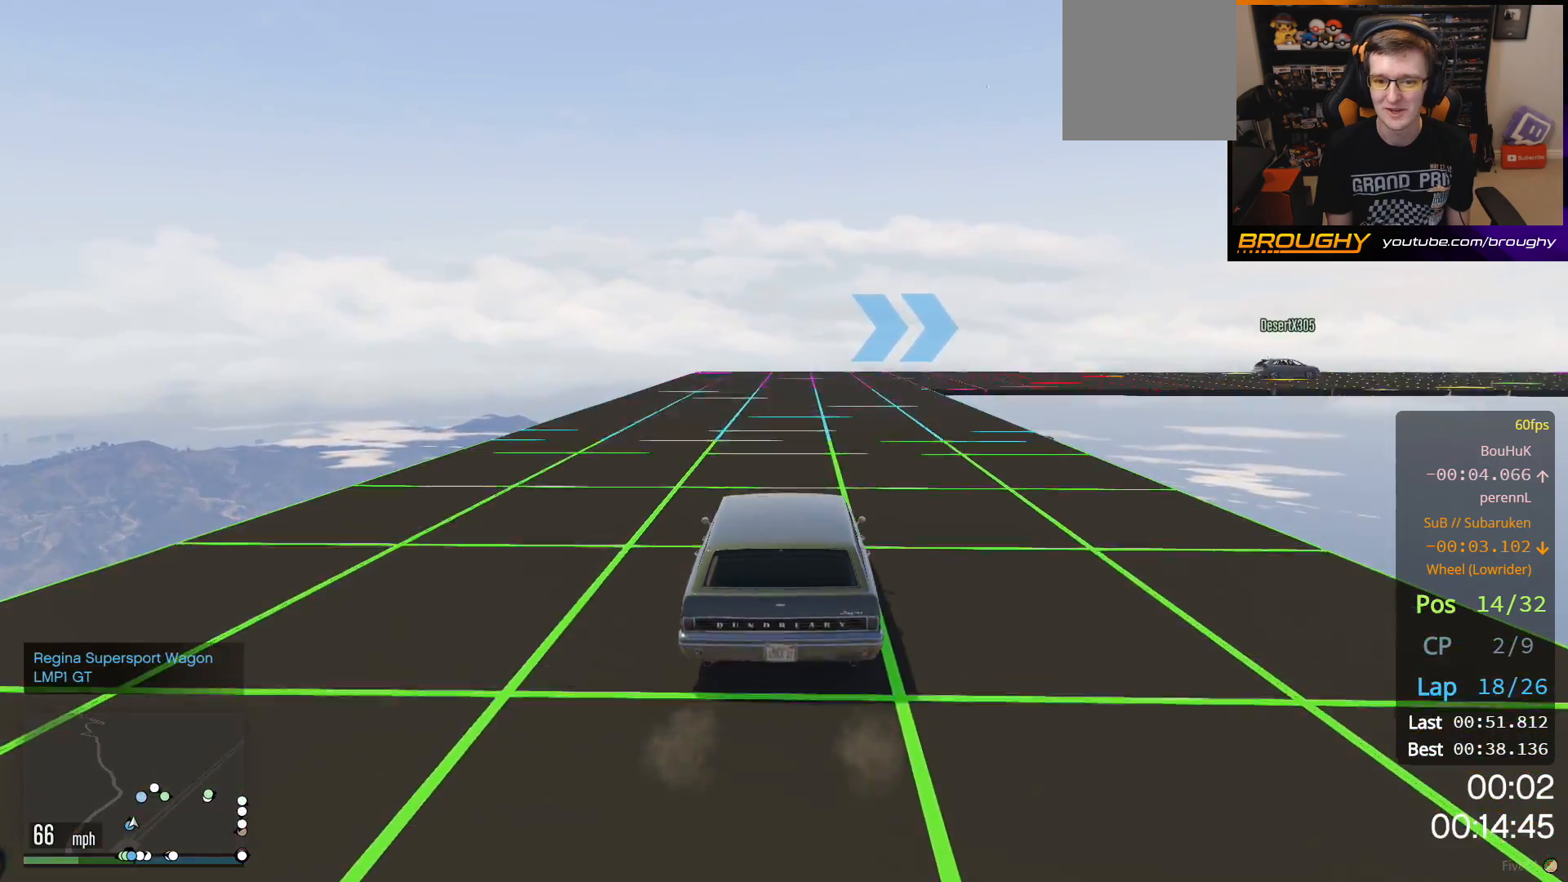
{"buttons": ["R2"], "left_stick": "right", "right_stick": "center", "events": [[67, "left_stick", "right"], [100, "L2", "down"], [150, "L2", "up"], [233, "left_stick", "center"], [350, "R2", "down"], [383, "left_stick", "right"]]}
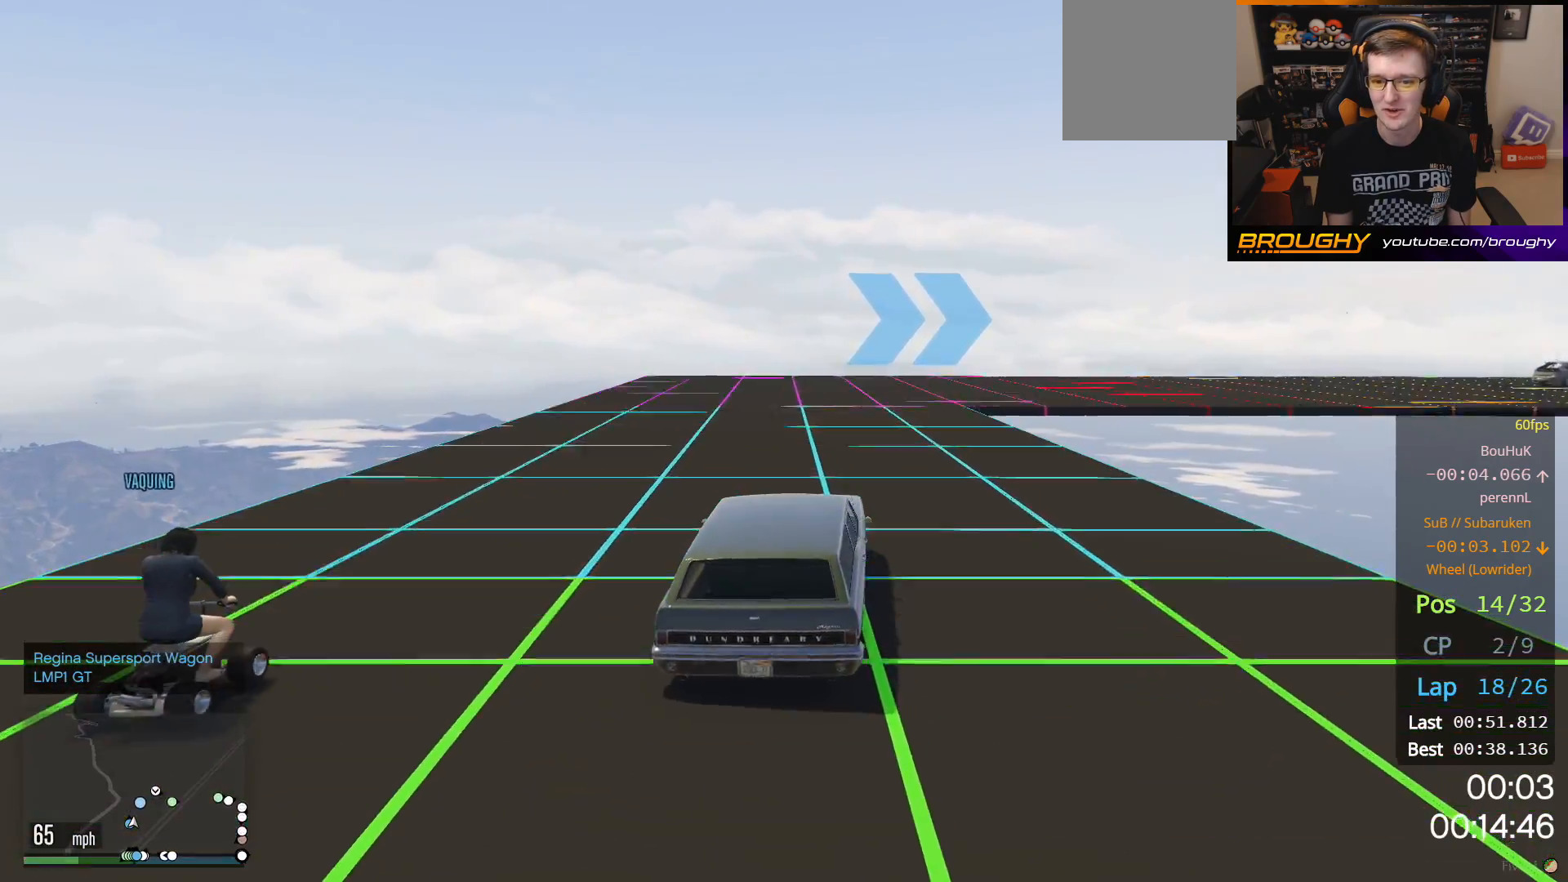
{"buttons": [], "left_stick": "right", "right_stick": "center", "events": [[33, "left_stick", "center"], [200, "left_stick", "right"], [333, "R2", "up"]]}
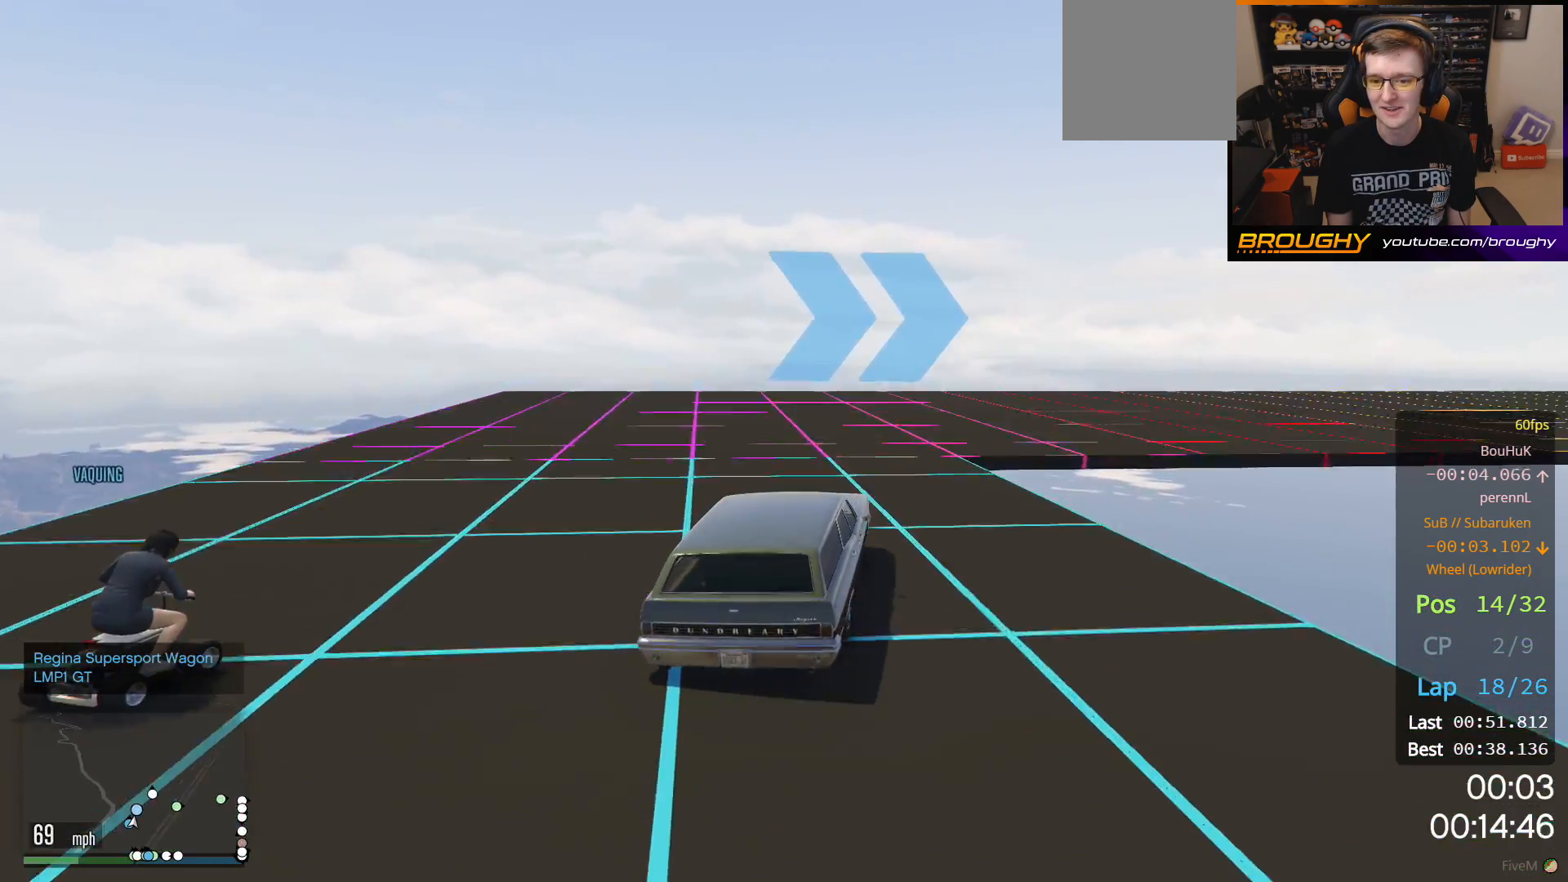
{"buttons": ["L2"], "left_stick": "right", "right_stick": "center", "events": [[33, "L2", "down"], [333, "L2", "up"], [417, "L2", "down"]]}
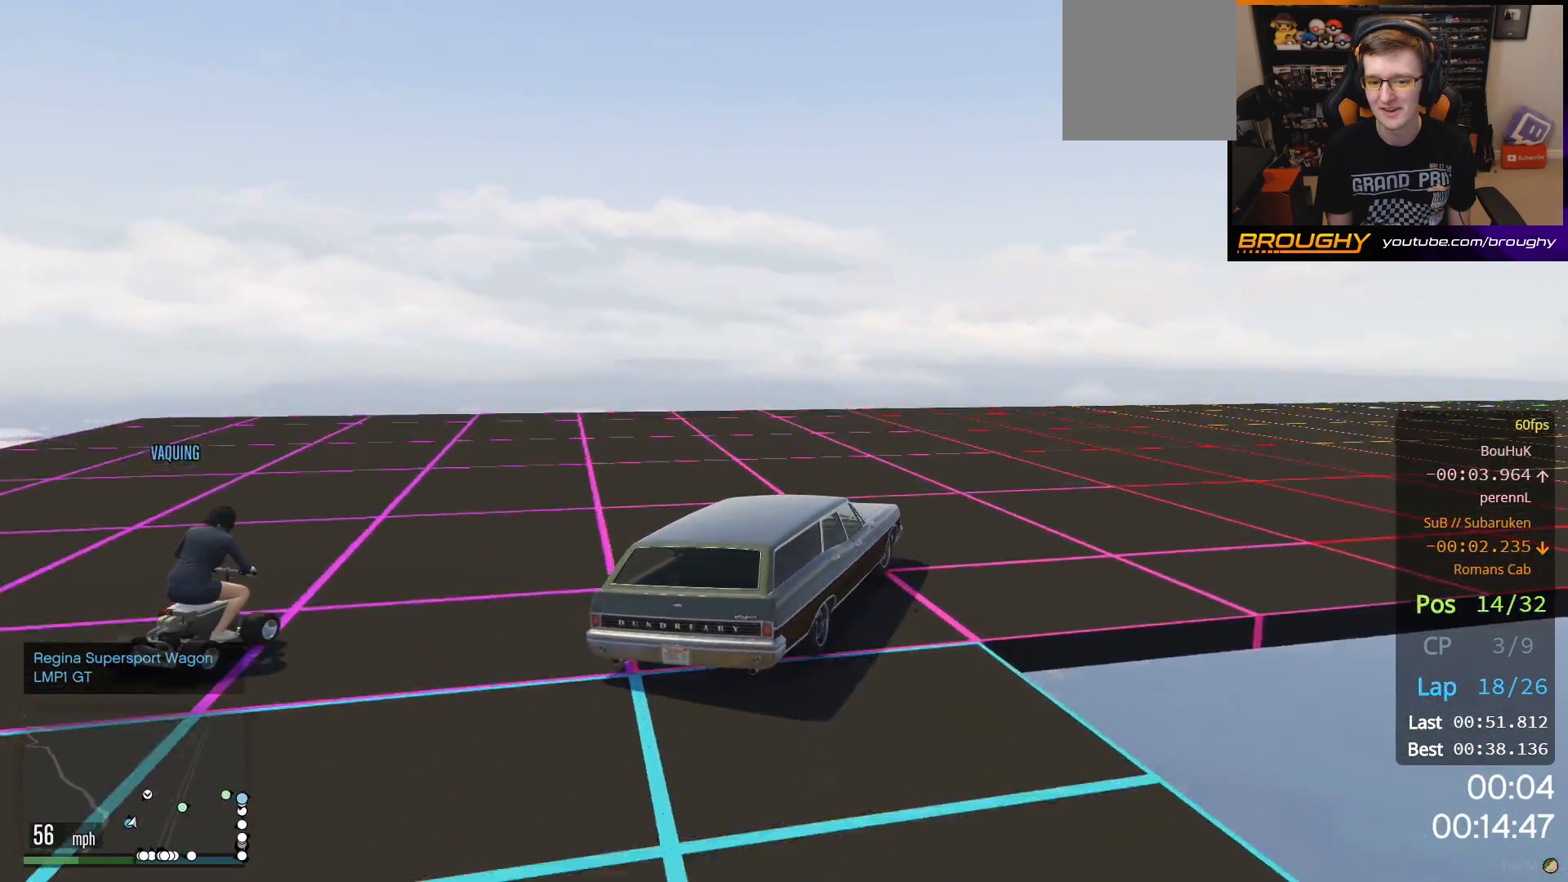
{"buttons": [], "left_stick": "right", "right_stick": "center", "events": [[83, "L2", "up"], [217, "left_stick", "center"], [350, "left_stick", "right"]]}
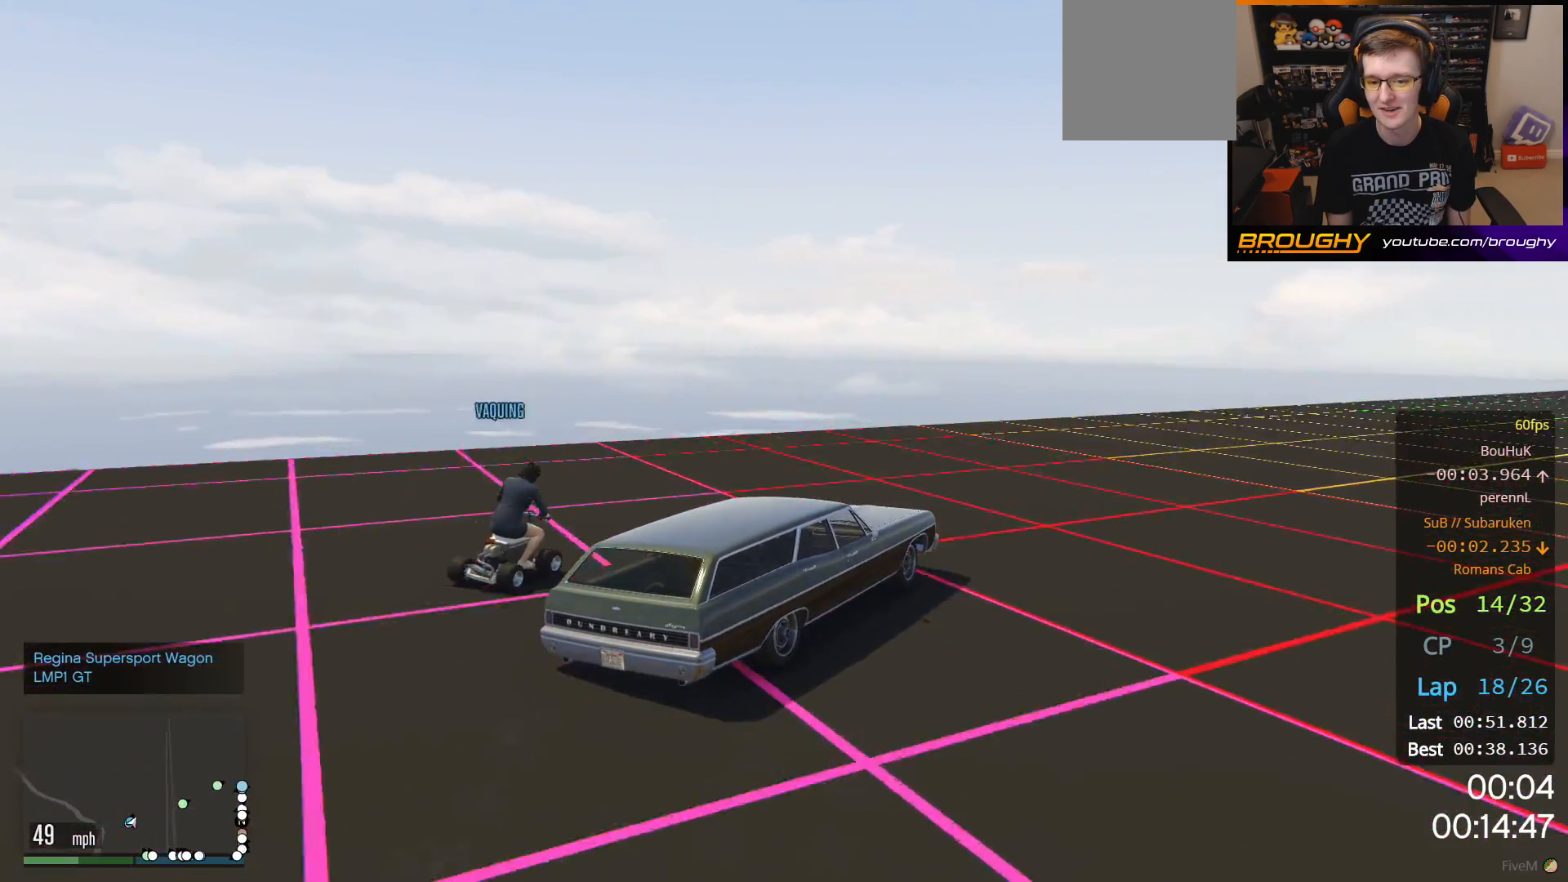
{"buttons": [], "left_stick": "right", "right_stick": "center", "events": [[33, "left_stick", "left"], [183, "left_stick", "right"]]}
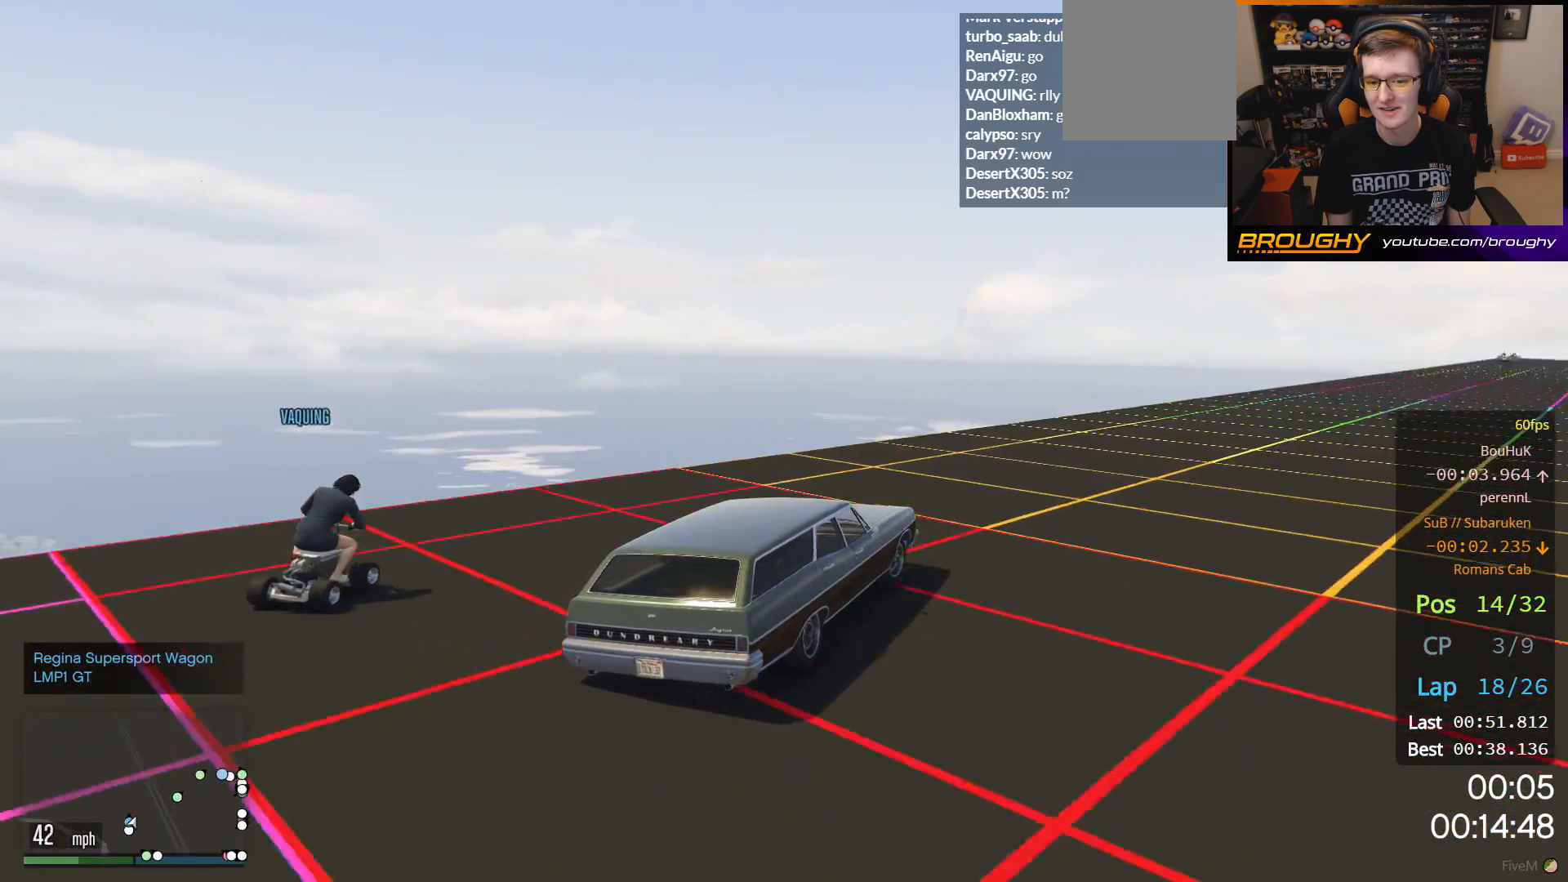
{"buttons": ["R2"], "left_stick": "center", "right_stick": "center", "events": [[267, "R2", "down"], [450, "left_stick", "center"]]}
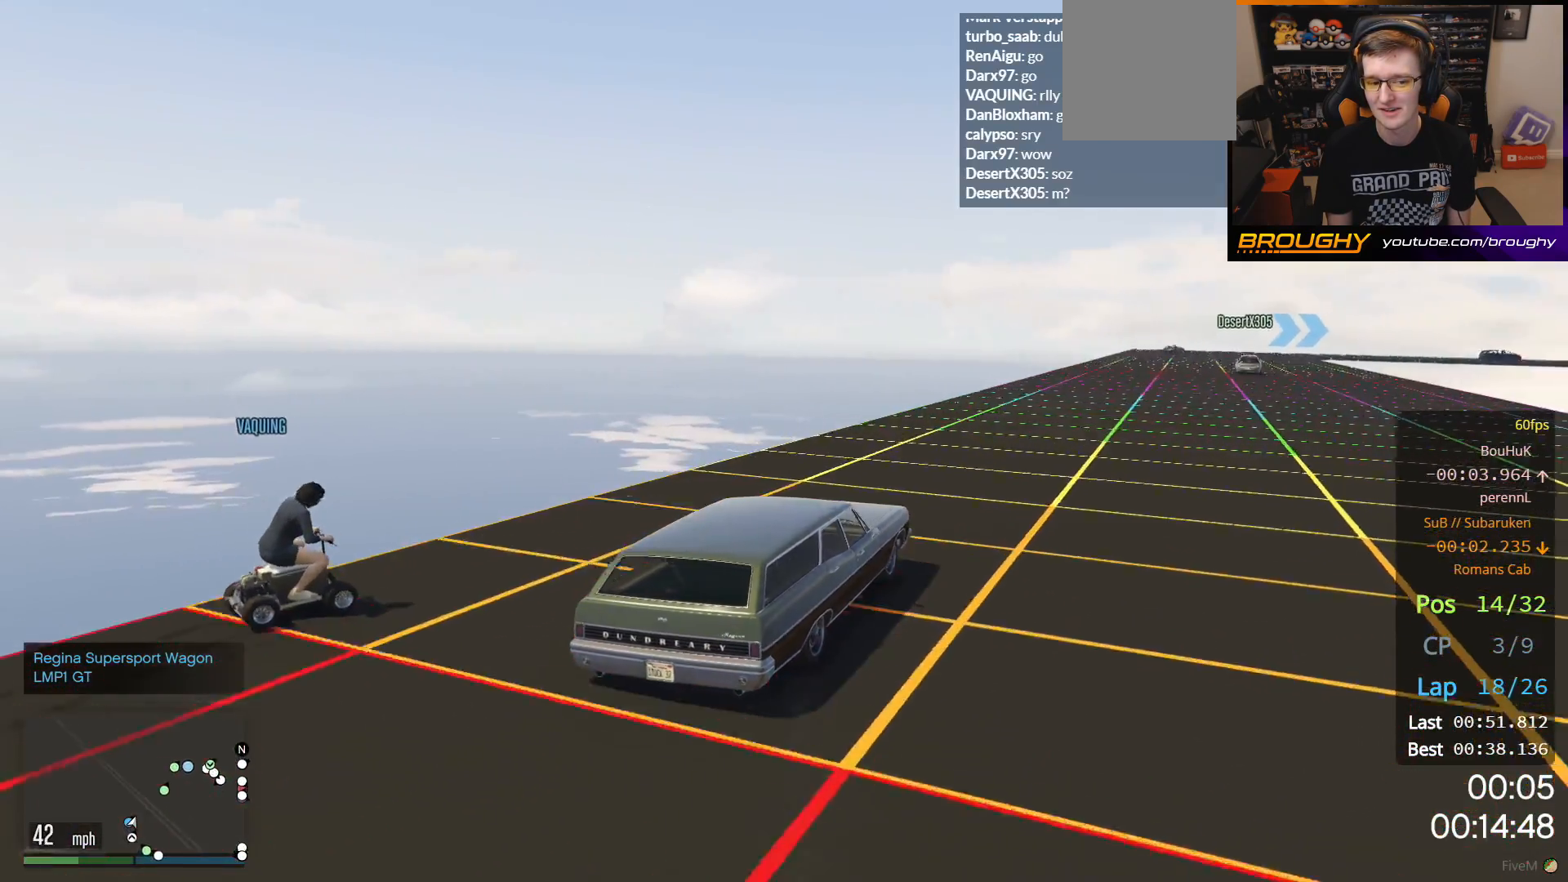
{"buttons": ["R2"], "left_stick": "center", "right_stick": "center", "events": [[83, "left_stick", "left"], [200, "left_stick", "center"], [367, "left_stick", "up-left"], [483, "left_stick", "center"]]}
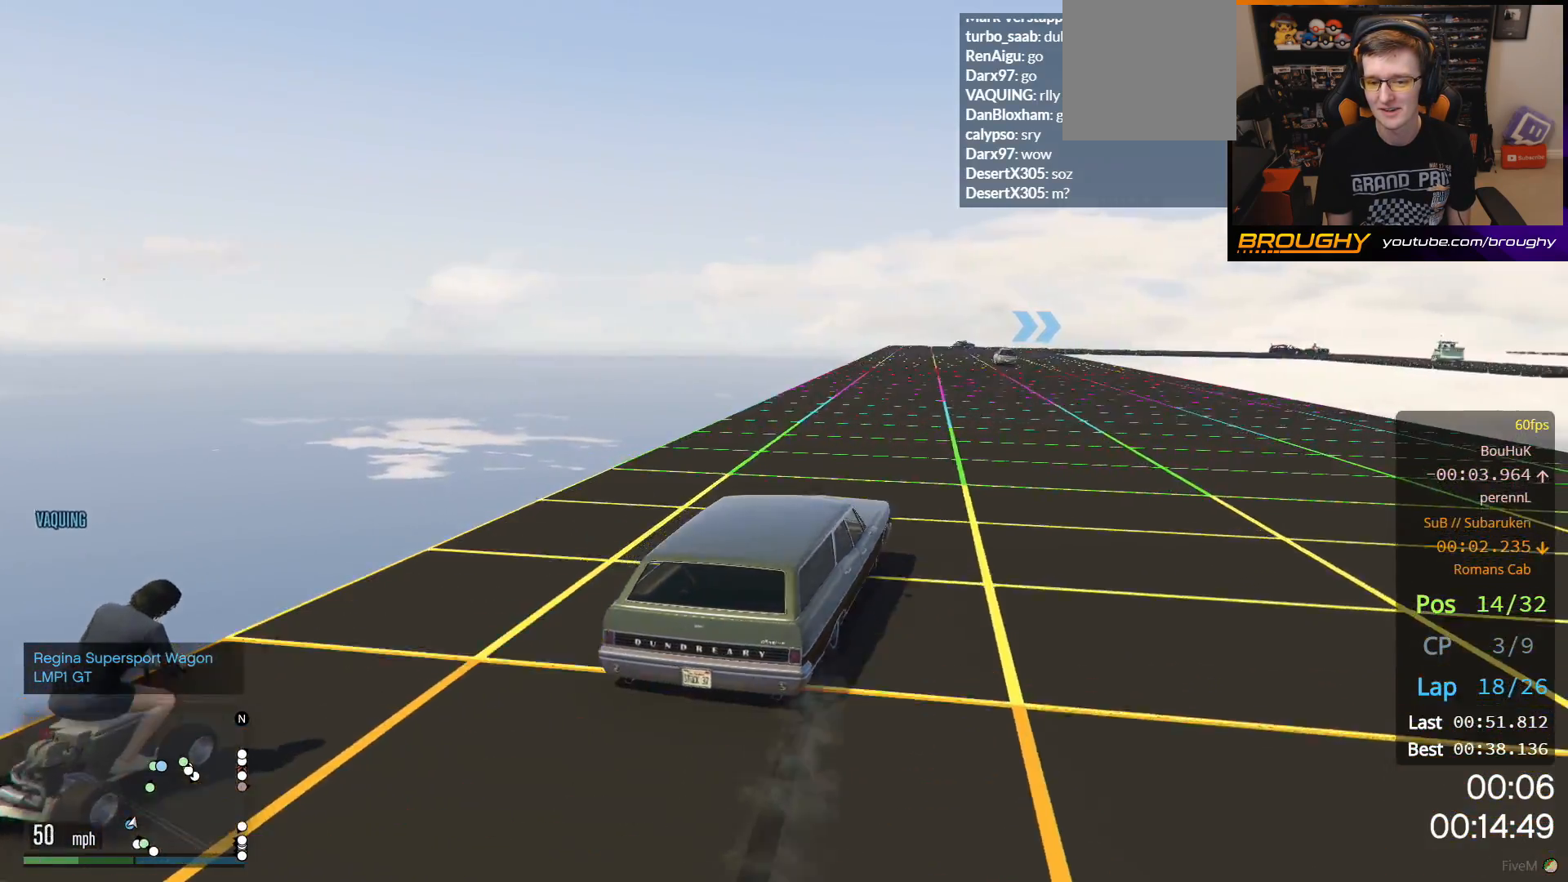
{"buttons": ["R2"], "left_stick": "center", "right_stick": "center", "events": [[383, "left_stick", "left"], [500, "left_stick", "center"]]}
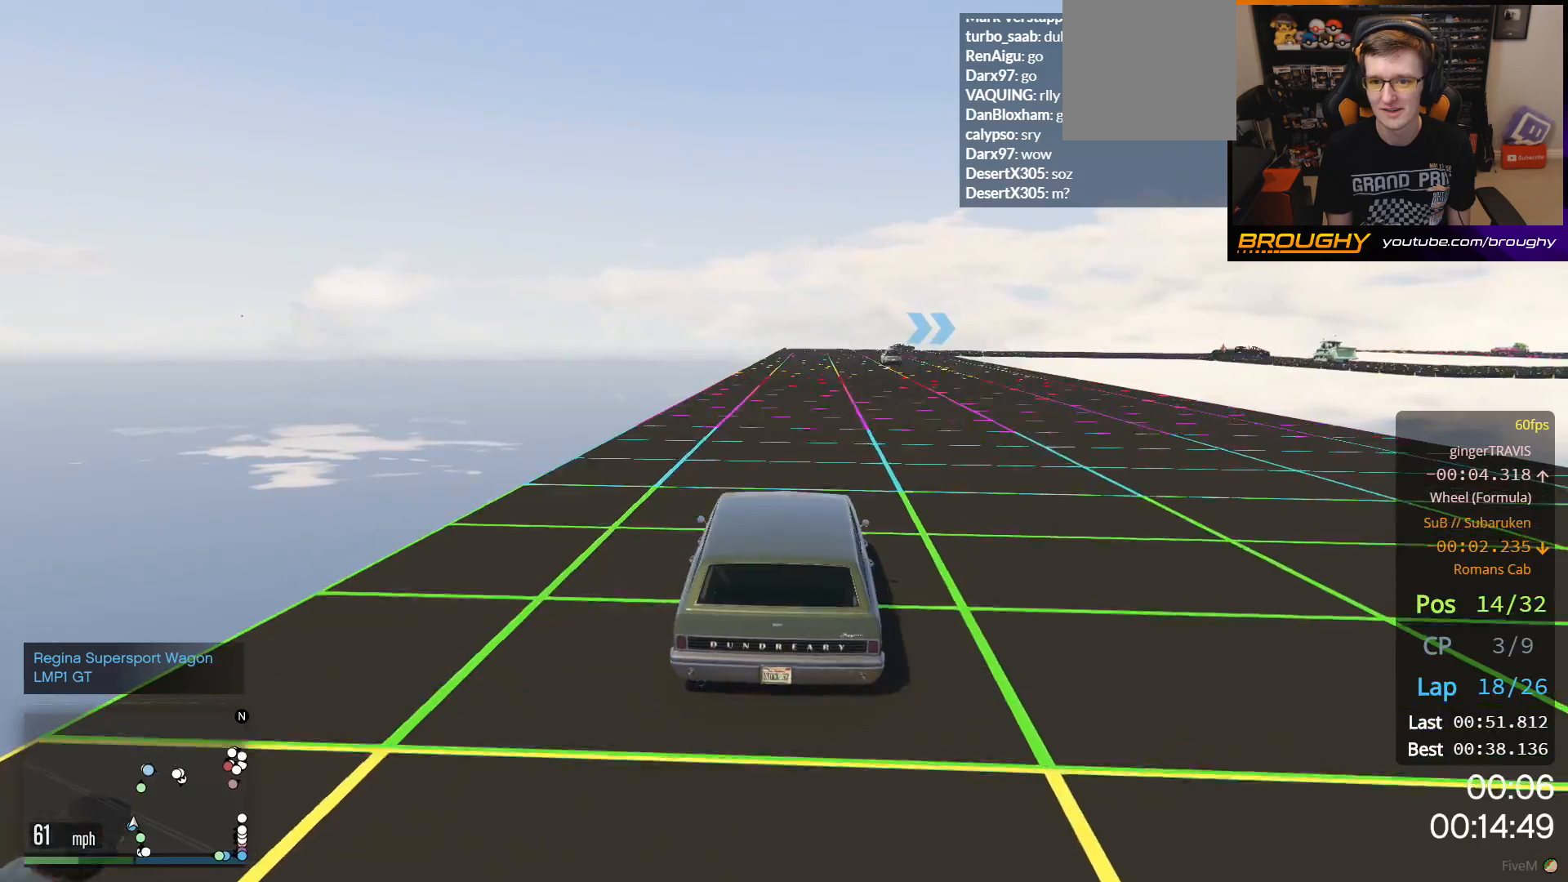
{"buttons": ["R2"], "left_stick": "center", "right_stick": "center", "events": []}
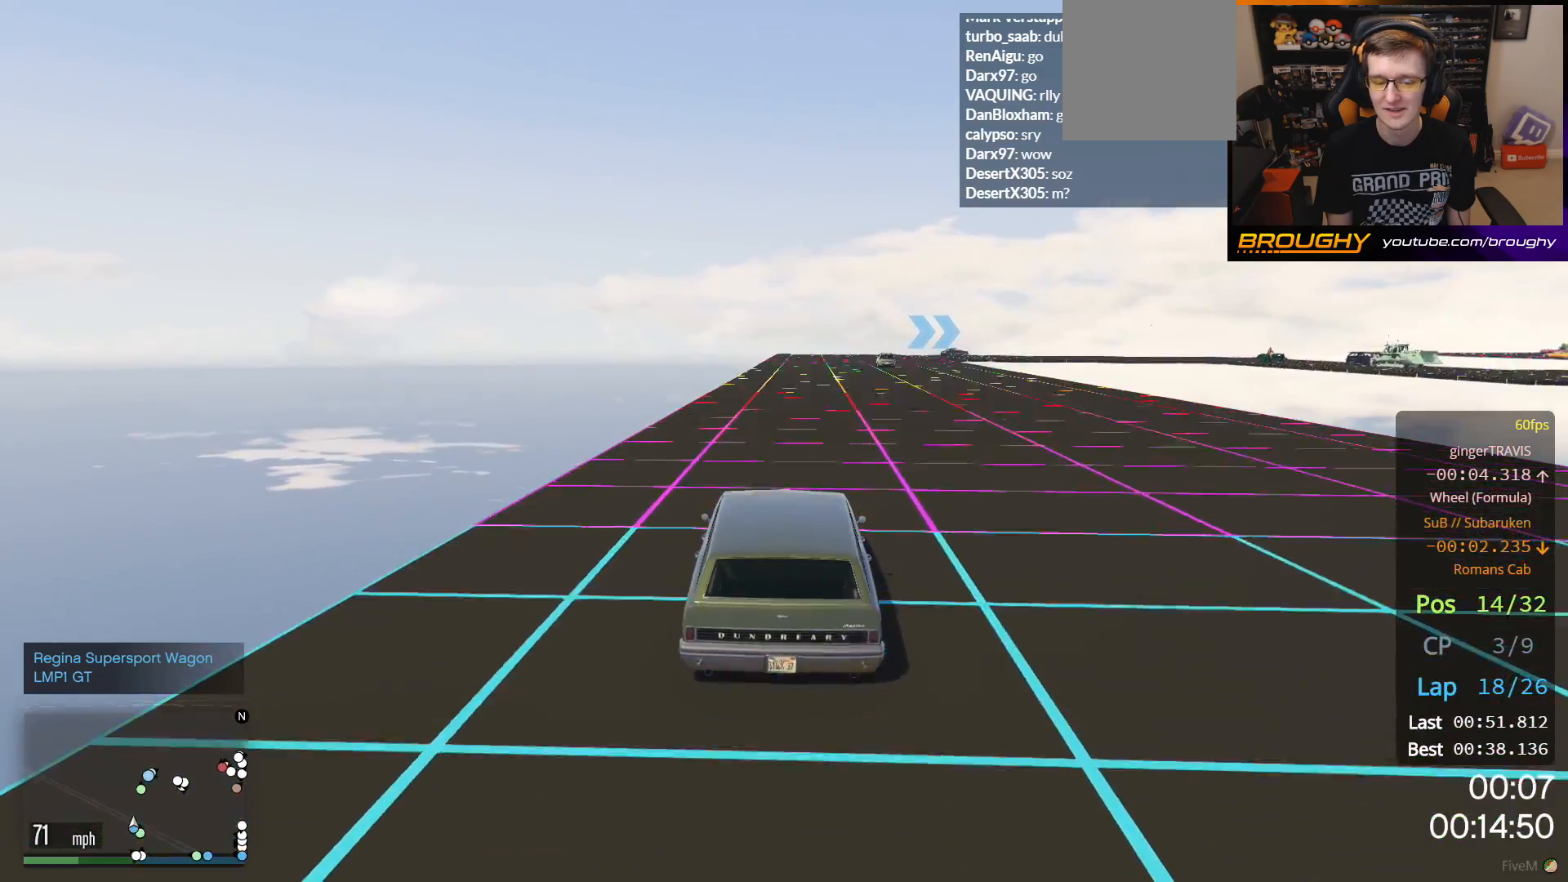
{"buttons": ["R2"], "left_stick": "center", "right_stick": "center", "events": []}
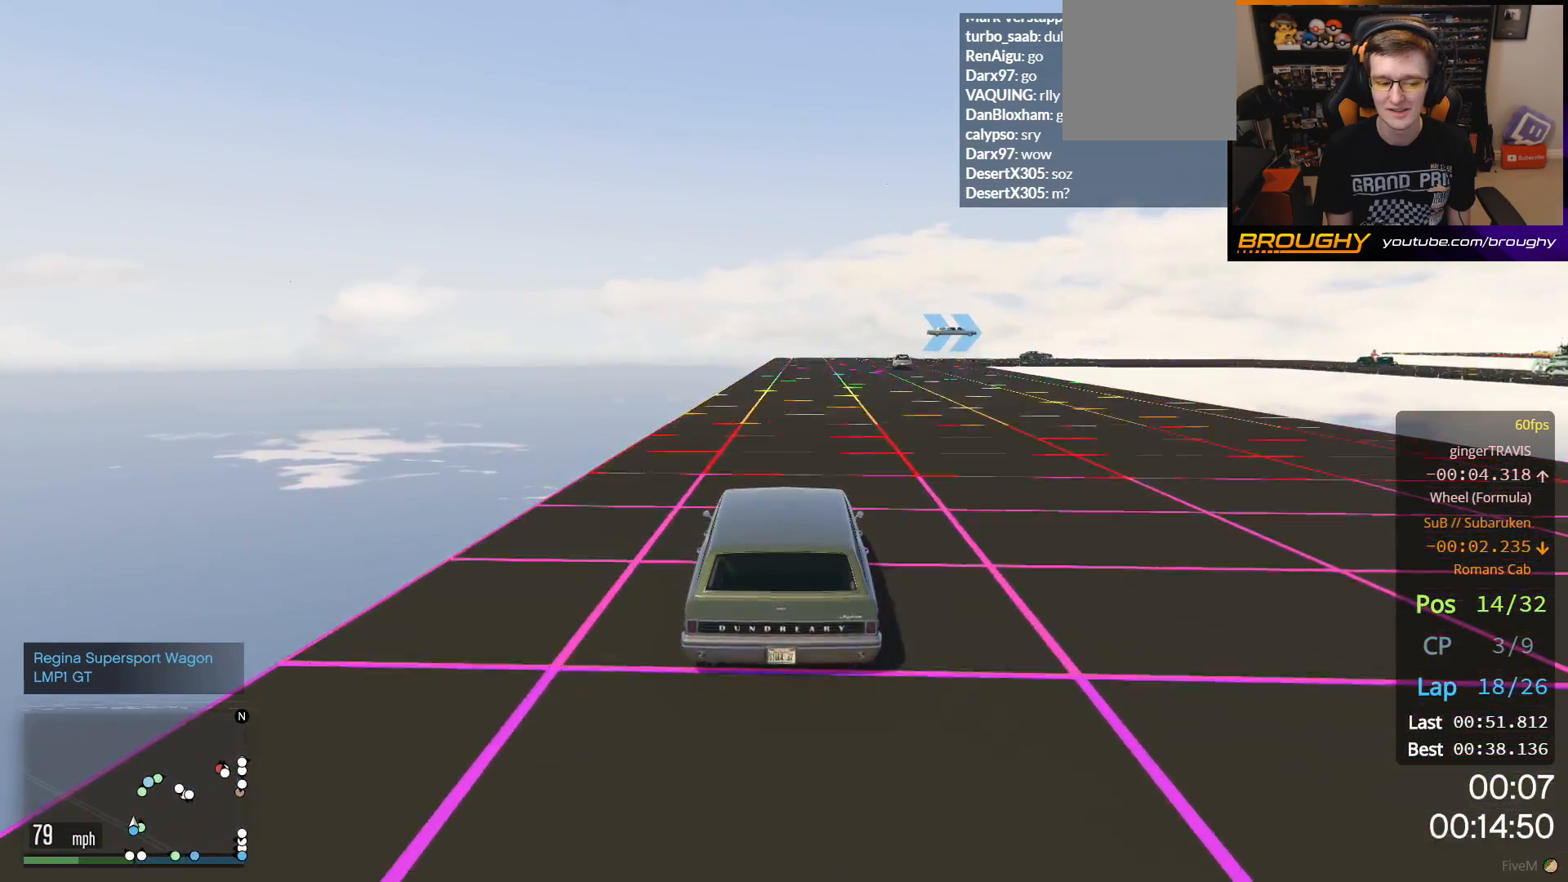
{"buttons": ["R2"], "left_stick": "center", "right_stick": "center", "events": []}
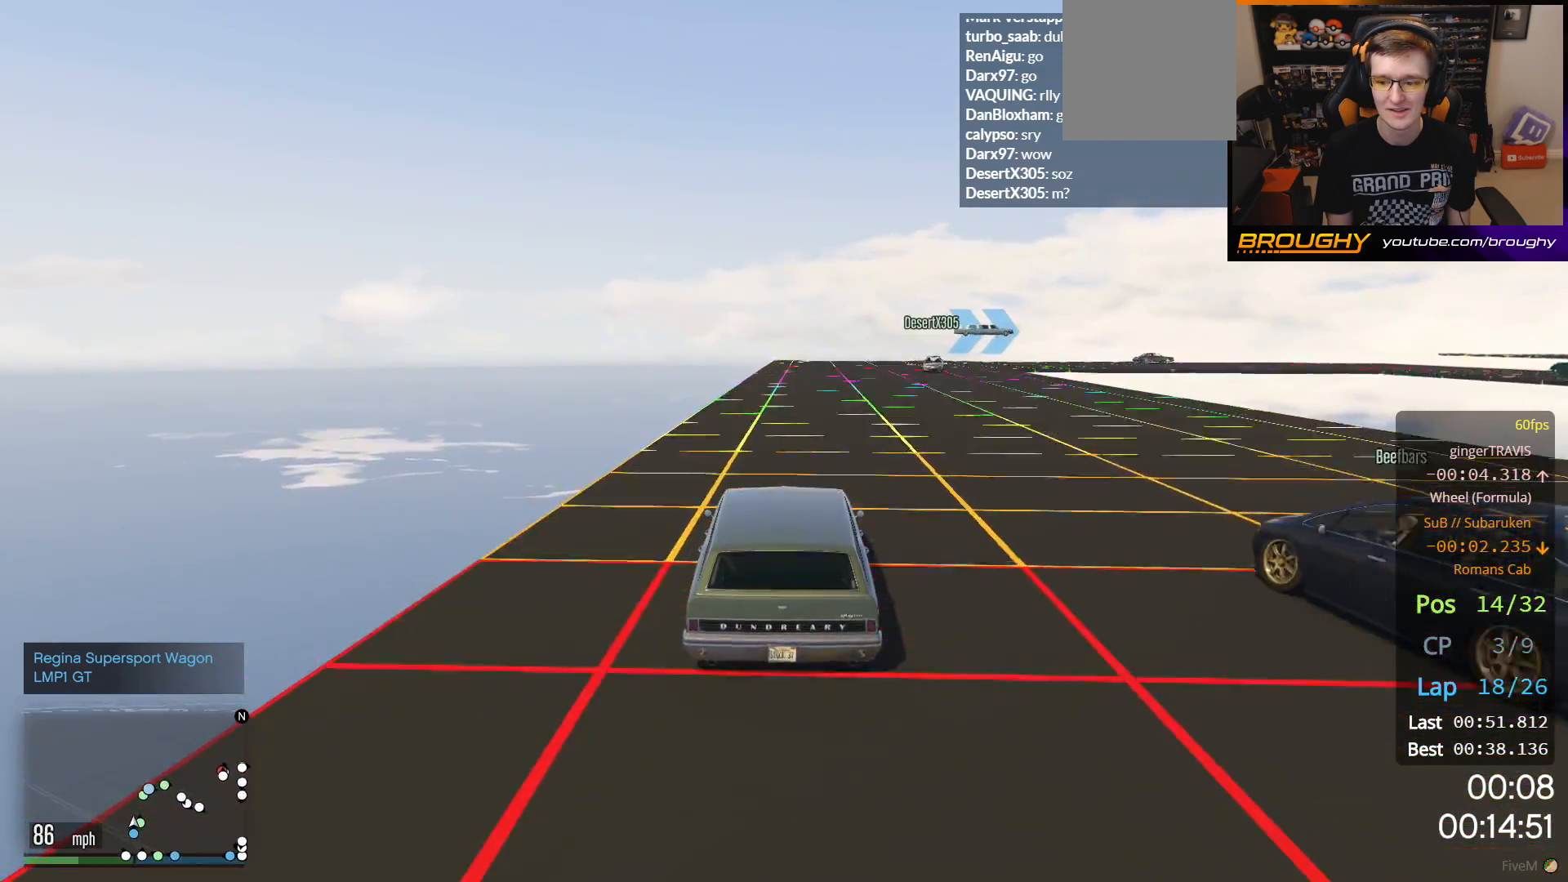
{"buttons": ["R2"], "left_stick": "center", "right_stick": "center", "events": []}
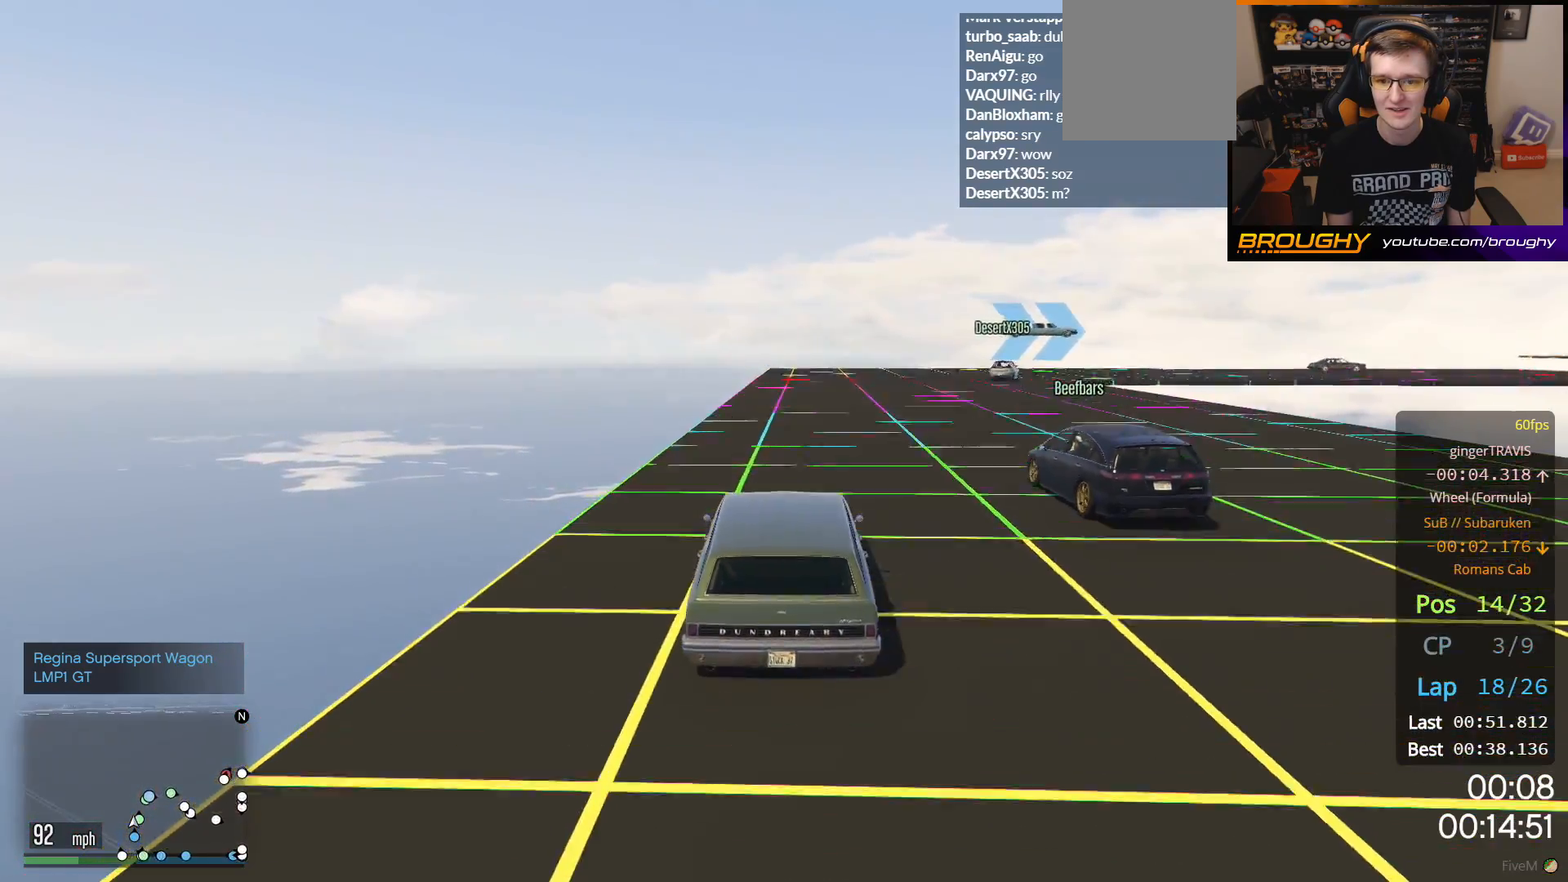
{"buttons": ["L2"], "left_stick": "center", "right_stick": "center", "events": [[83, "L2", "down"], [83, "left_stick", "right"], [150, "R2", "up"], [417, "left_stick", "center"]]}
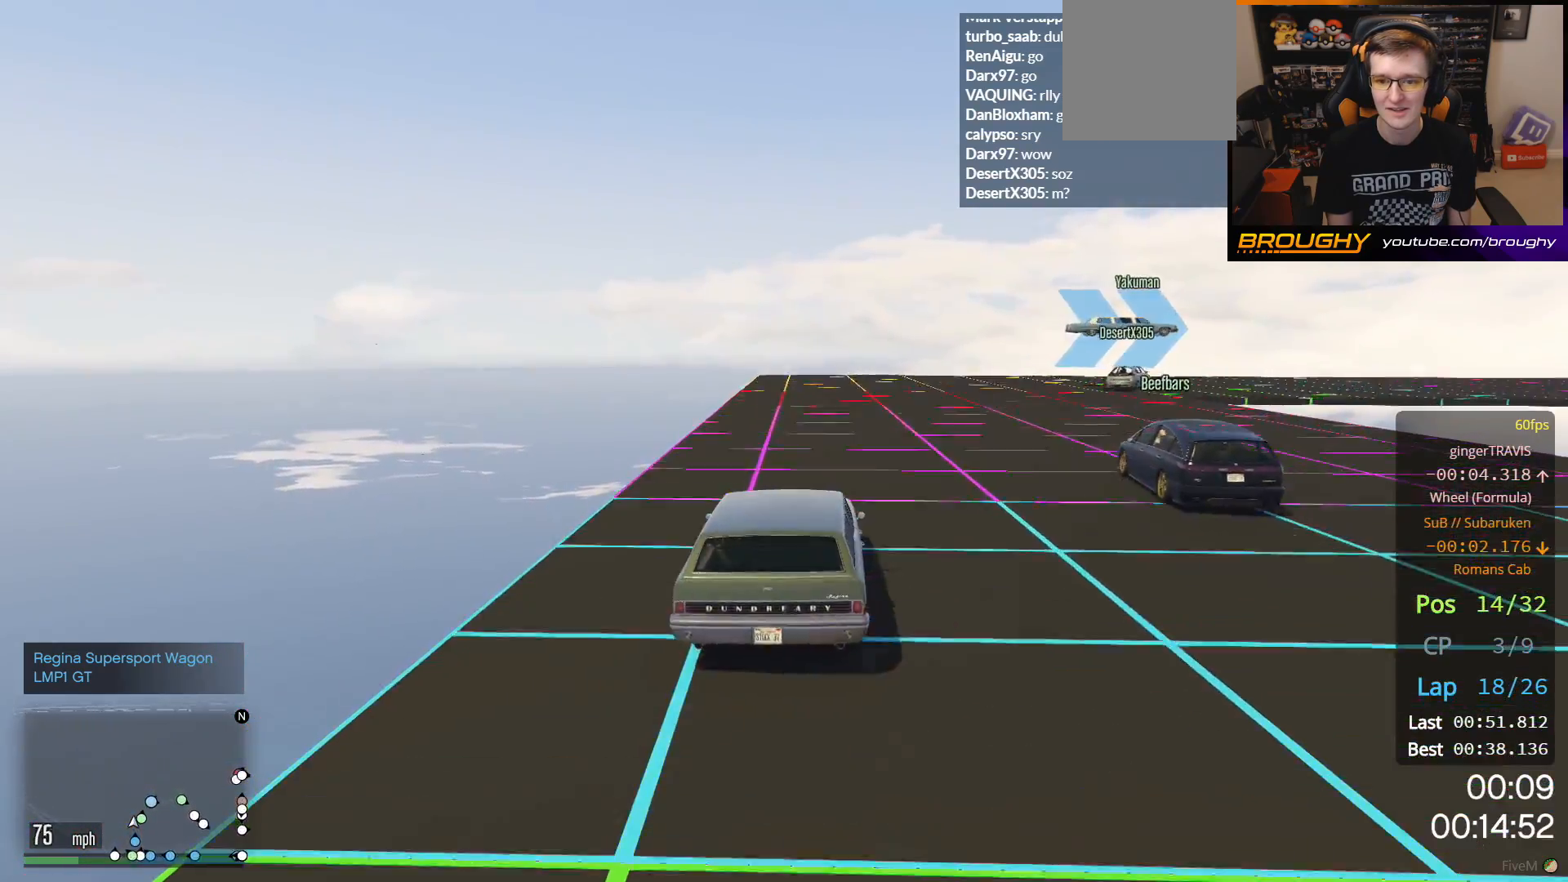
{"buttons": [], "left_stick": "center", "right_stick": "center", "events": [[33, "left_stick", "right"], [183, "L2", "up"], [250, "left_stick", "center"], [300, "left_stick", "right"], [467, "left_stick", "center"]]}
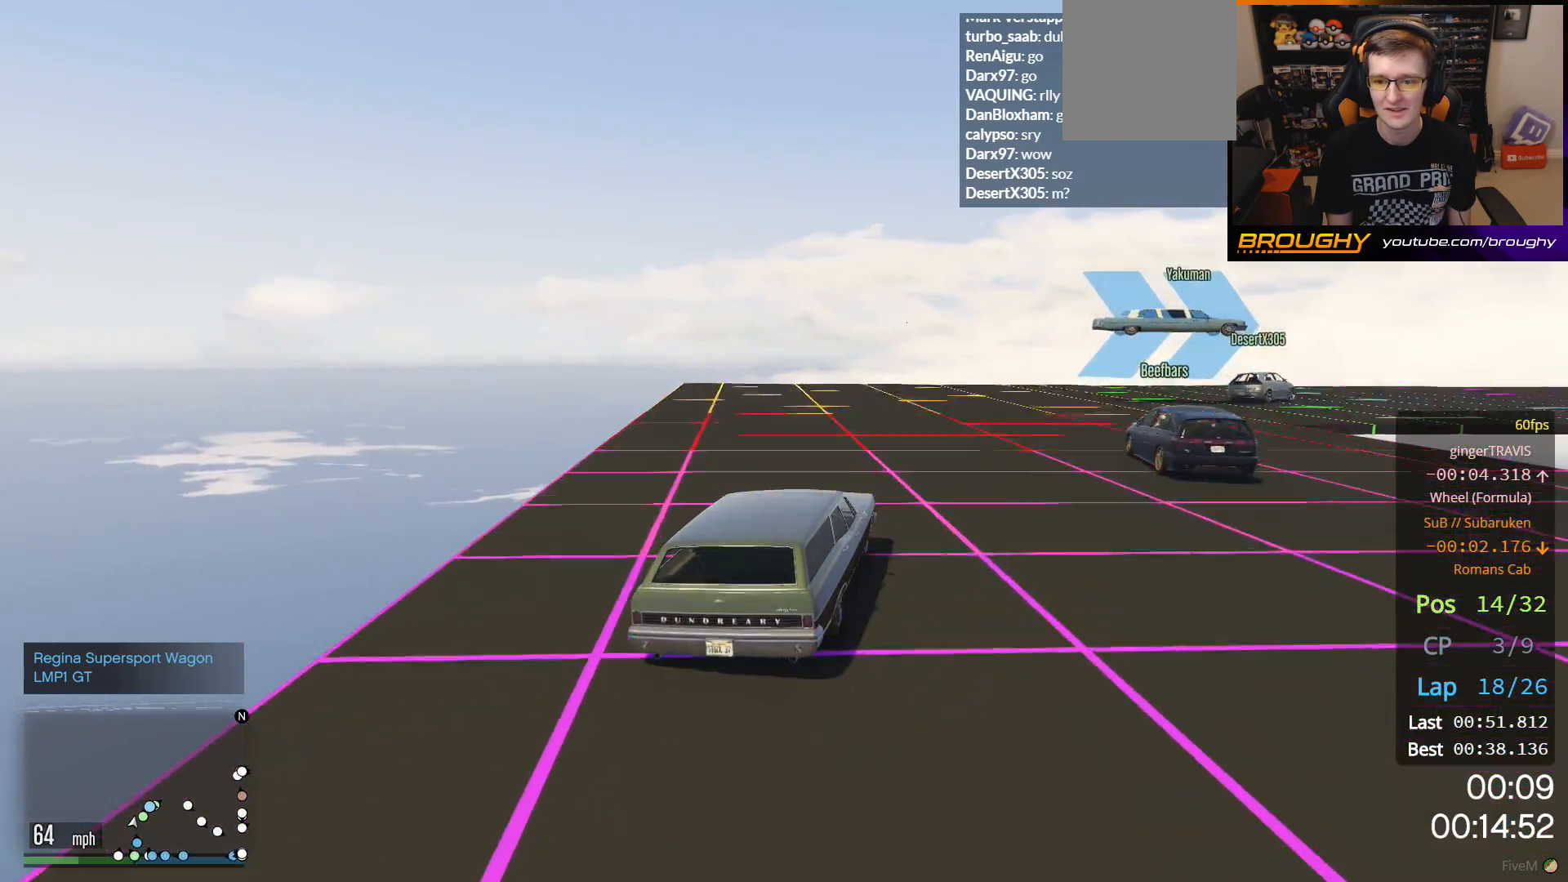
{"buttons": [], "left_stick": "right", "right_stick": "center", "events": [[33, "left_stick", "right"], [133, "L2", "down"], [183, "left_stick", "center"], [250, "L2", "up"], [250, "left_stick", "right"]]}
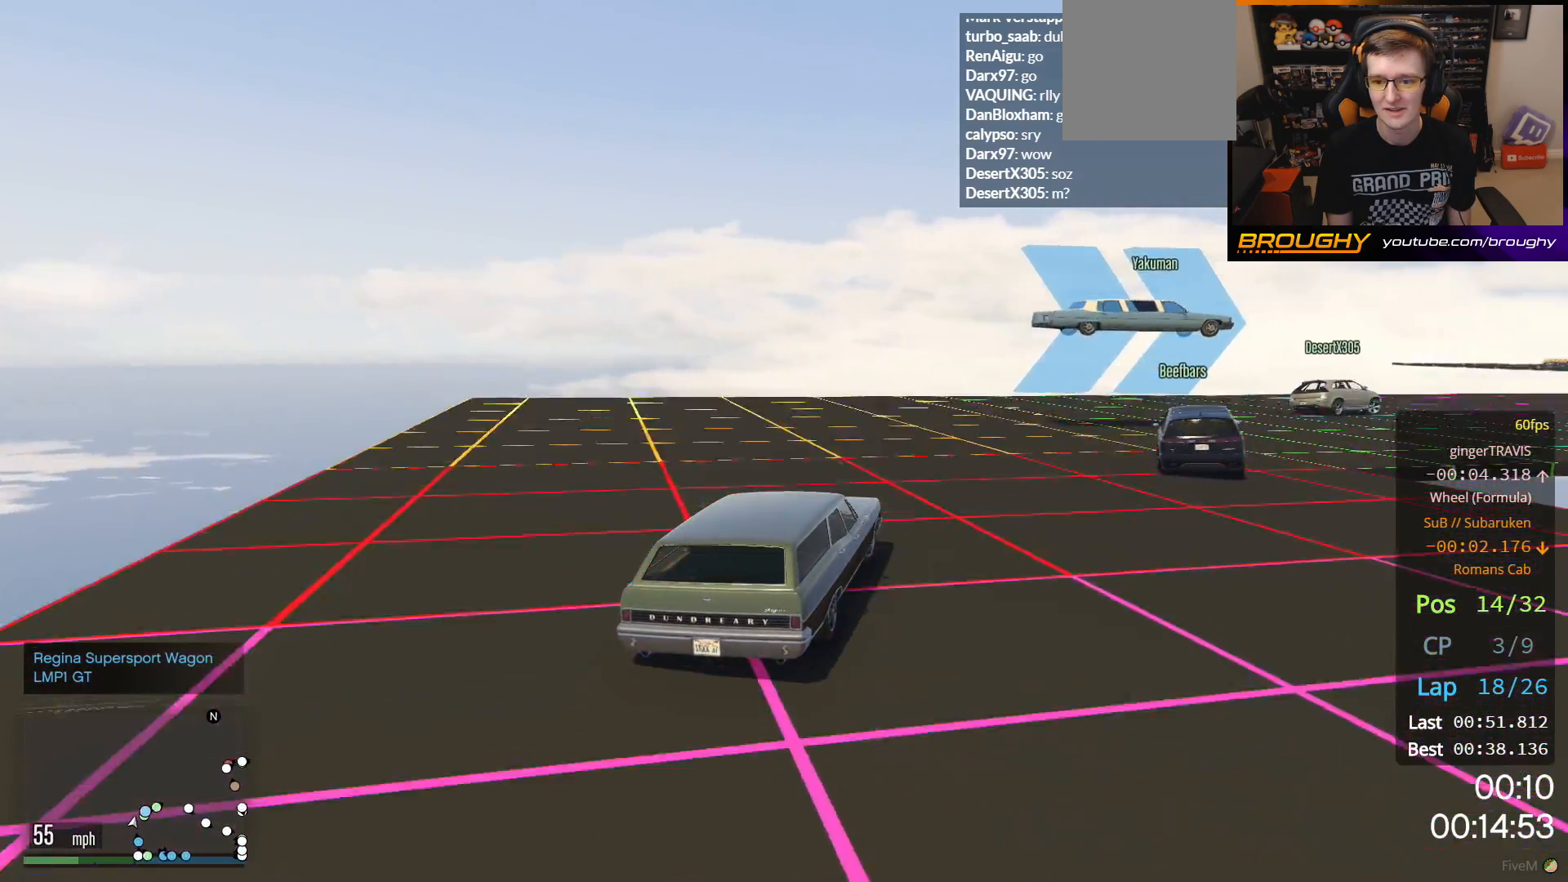
{"buttons": [], "left_stick": "right", "right_stick": "center", "events": [[367, "left_stick", "center"], [500, "left_stick", "right"]]}
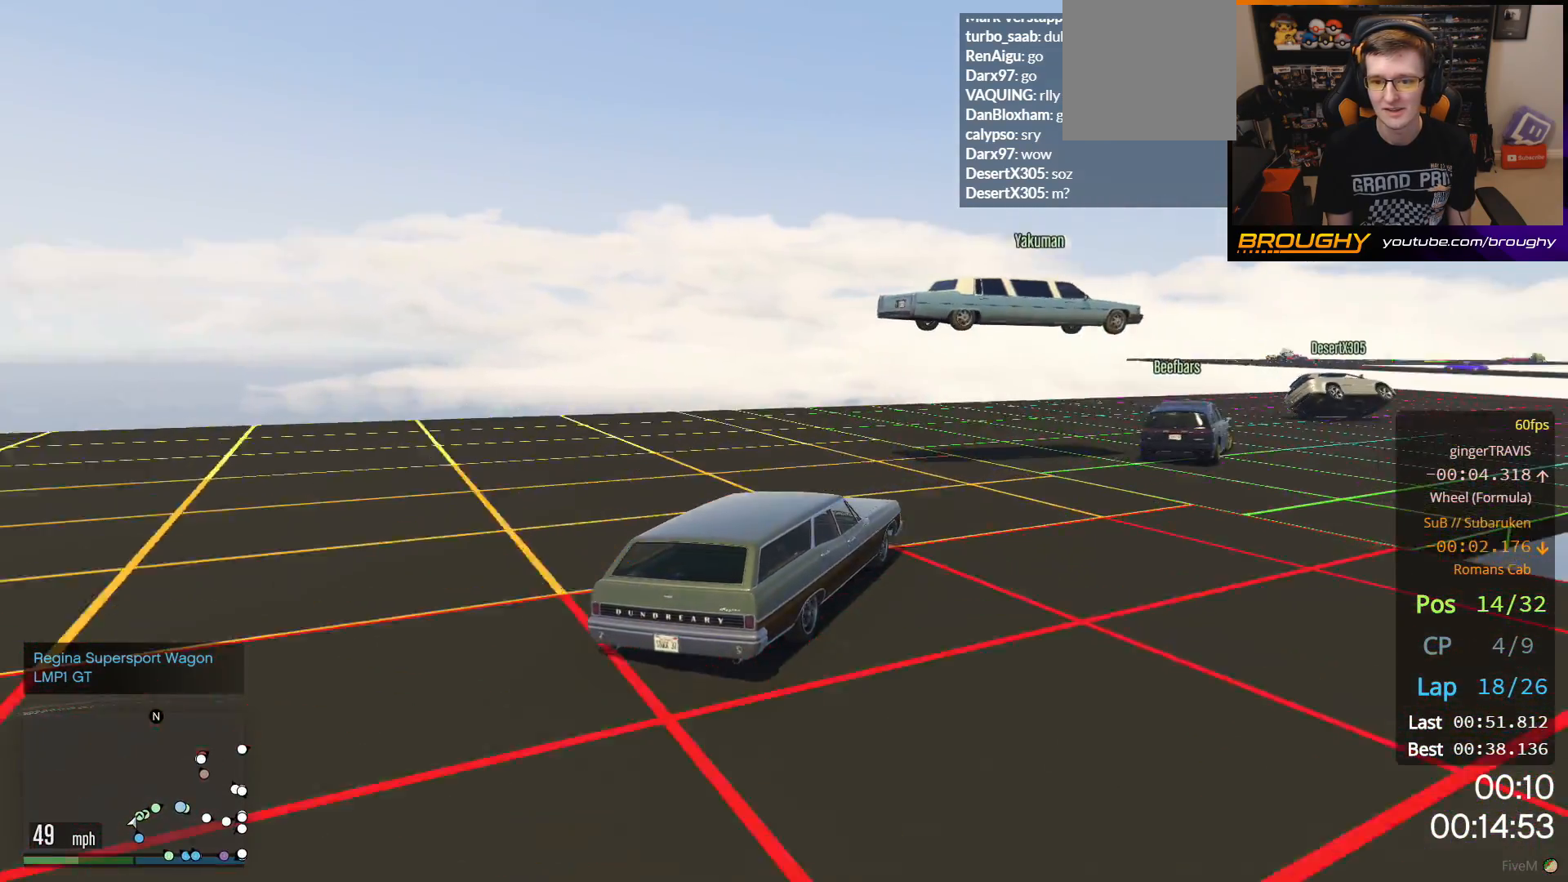
{"buttons": [], "left_stick": "right", "right_stick": "center", "events": [[283, "R2", "down"], [483, "R2", "up"]]}
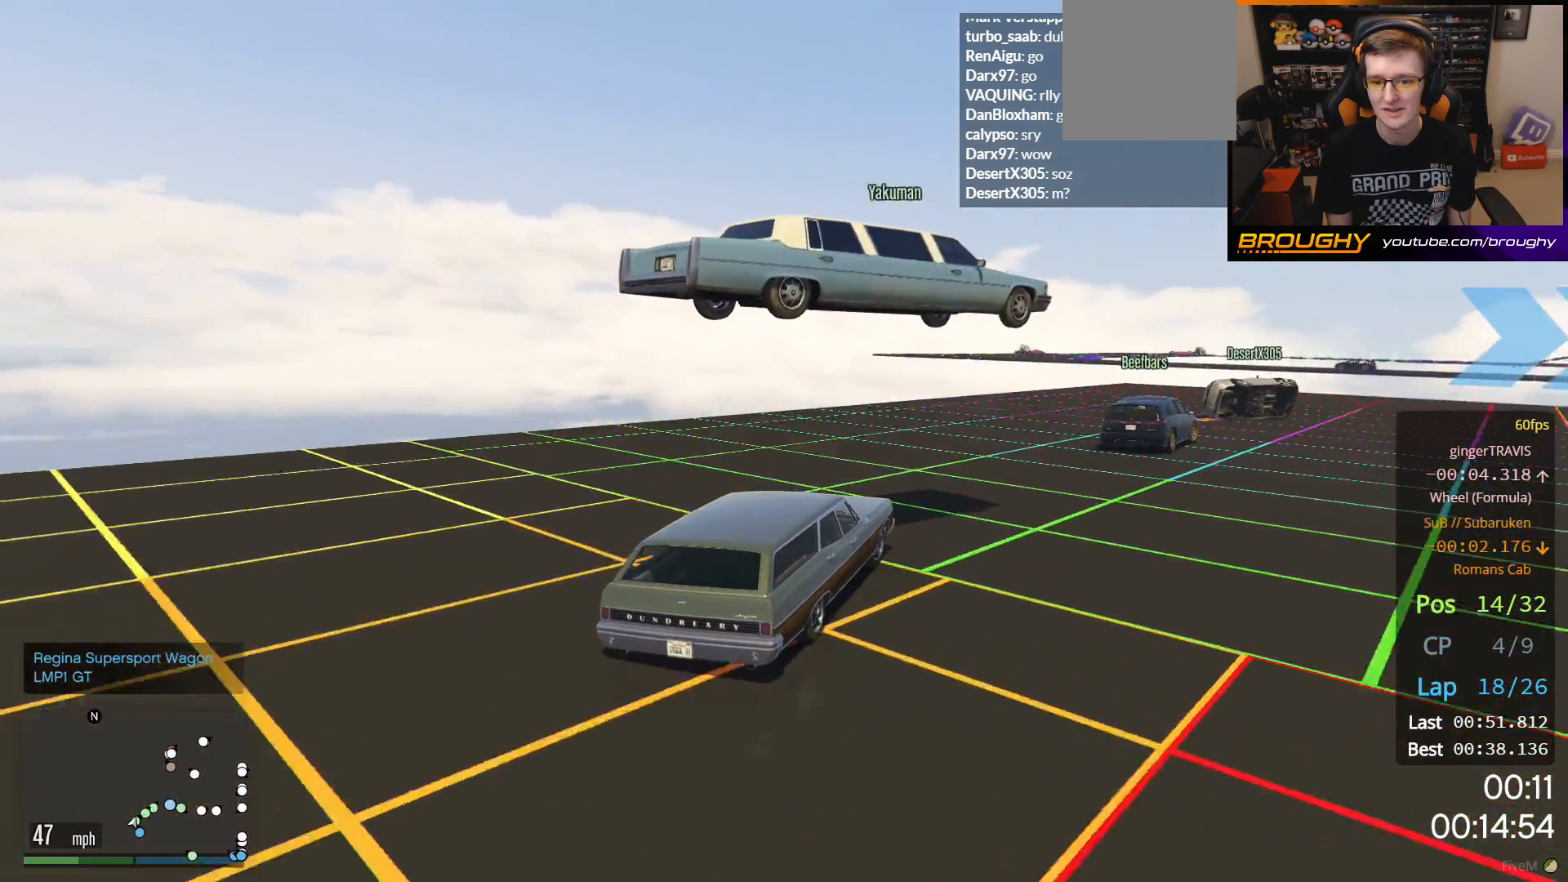
{"buttons": [], "left_stick": "right", "right_stick": "center", "events": [[250, "R2", "down"], [483, "R2", "up"]]}
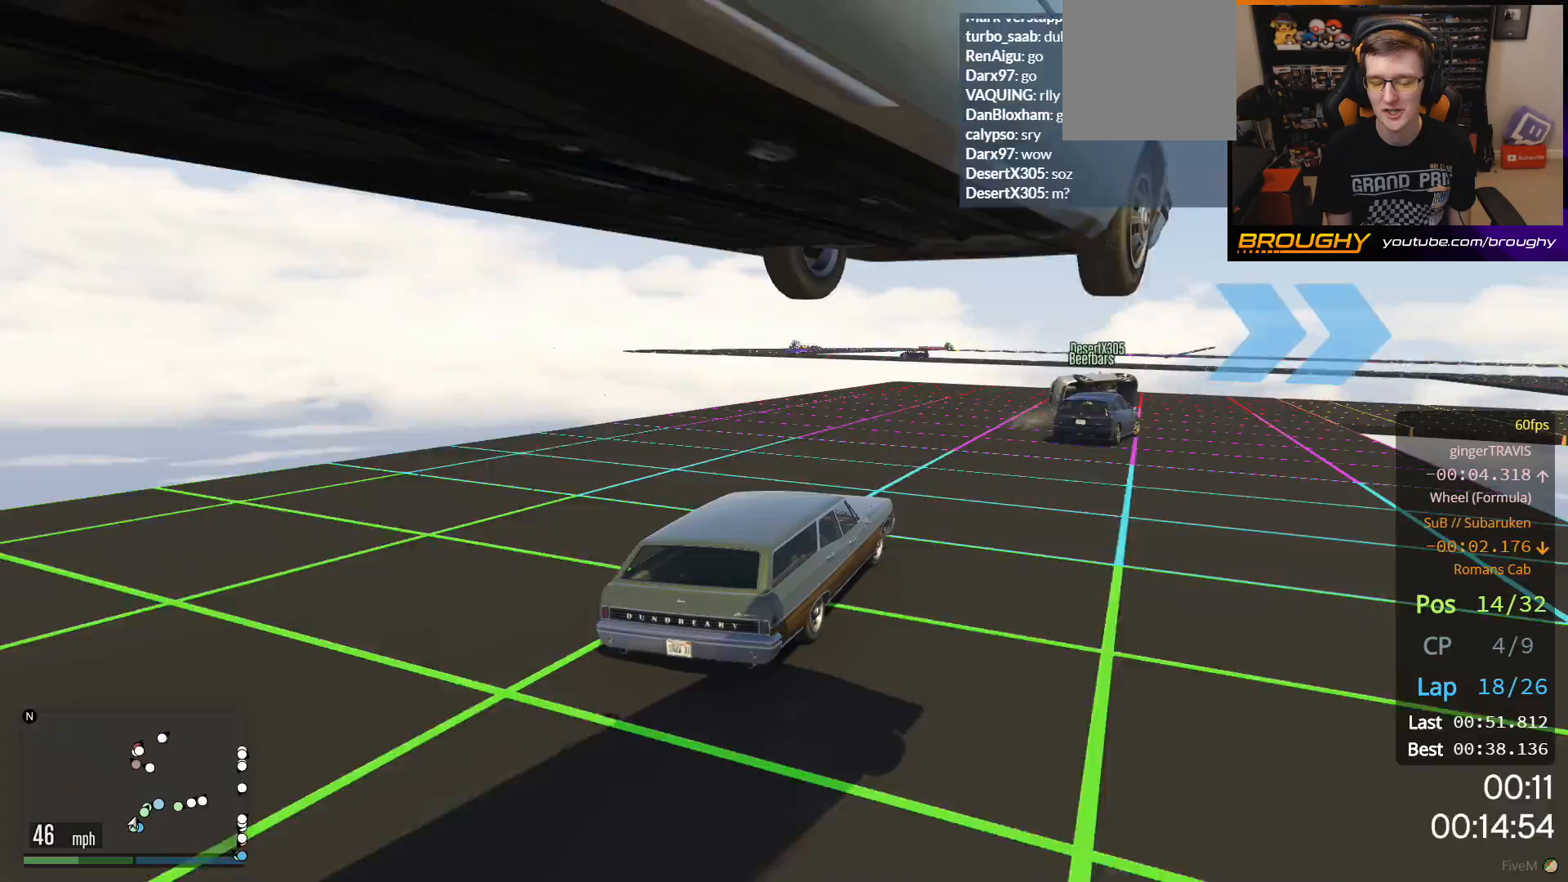
{"buttons": ["R2"], "left_stick": "right", "right_stick": "center", "events": [[100, "R2", "down"], [350, "left_stick", "center"], [400, "left_stick", "right"]]}
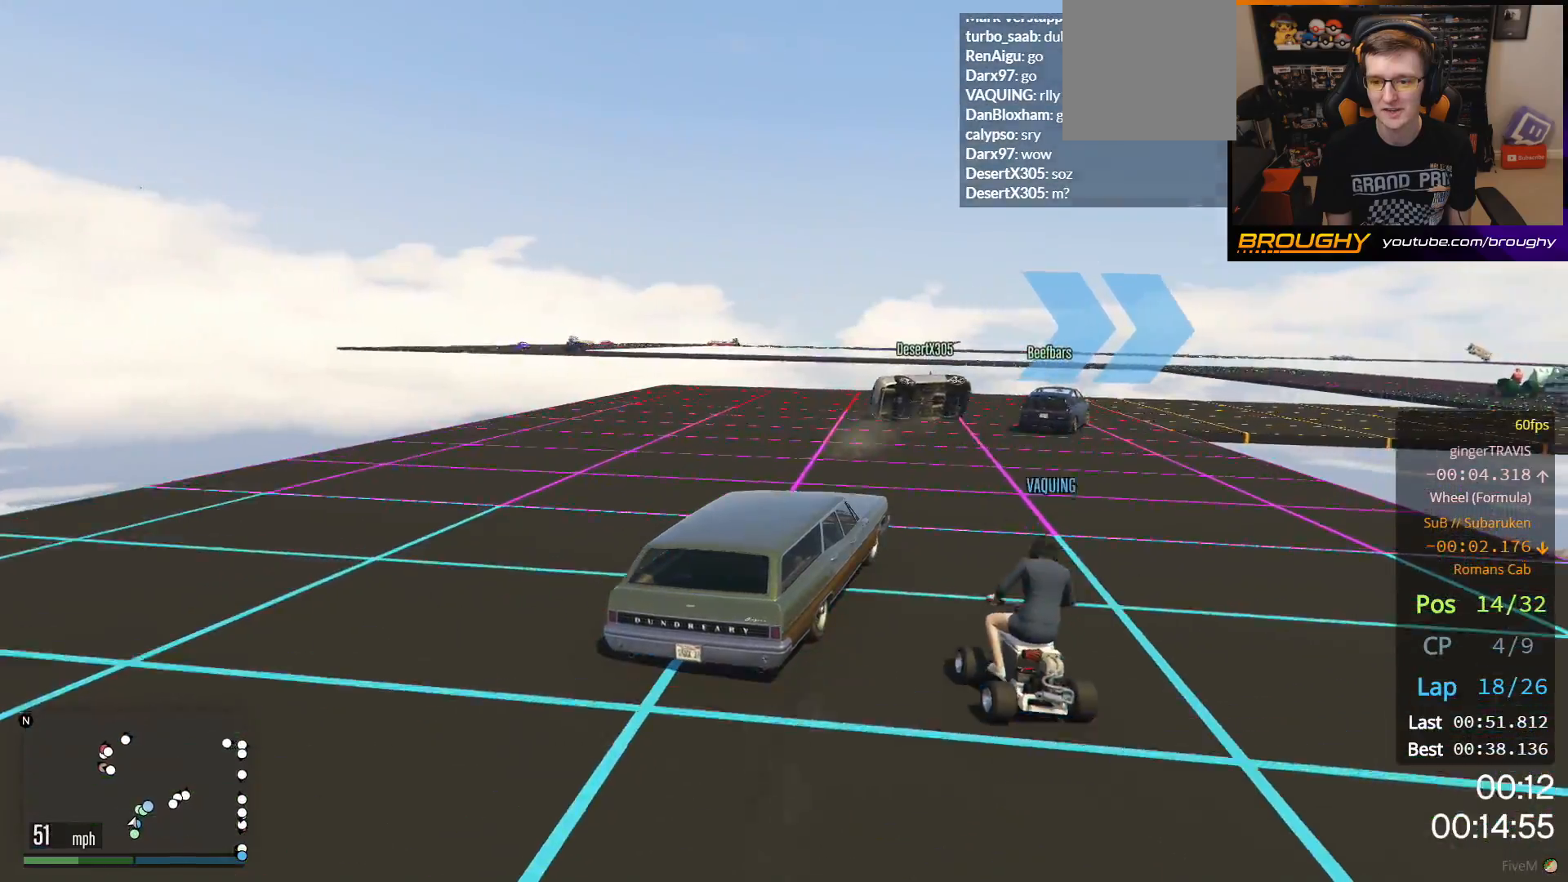
{"buttons": [], "left_stick": "right", "right_stick": "center", "events": [[100, "R2", "up"], [200, "left_stick", "center"], [283, "left_stick", "right"]]}
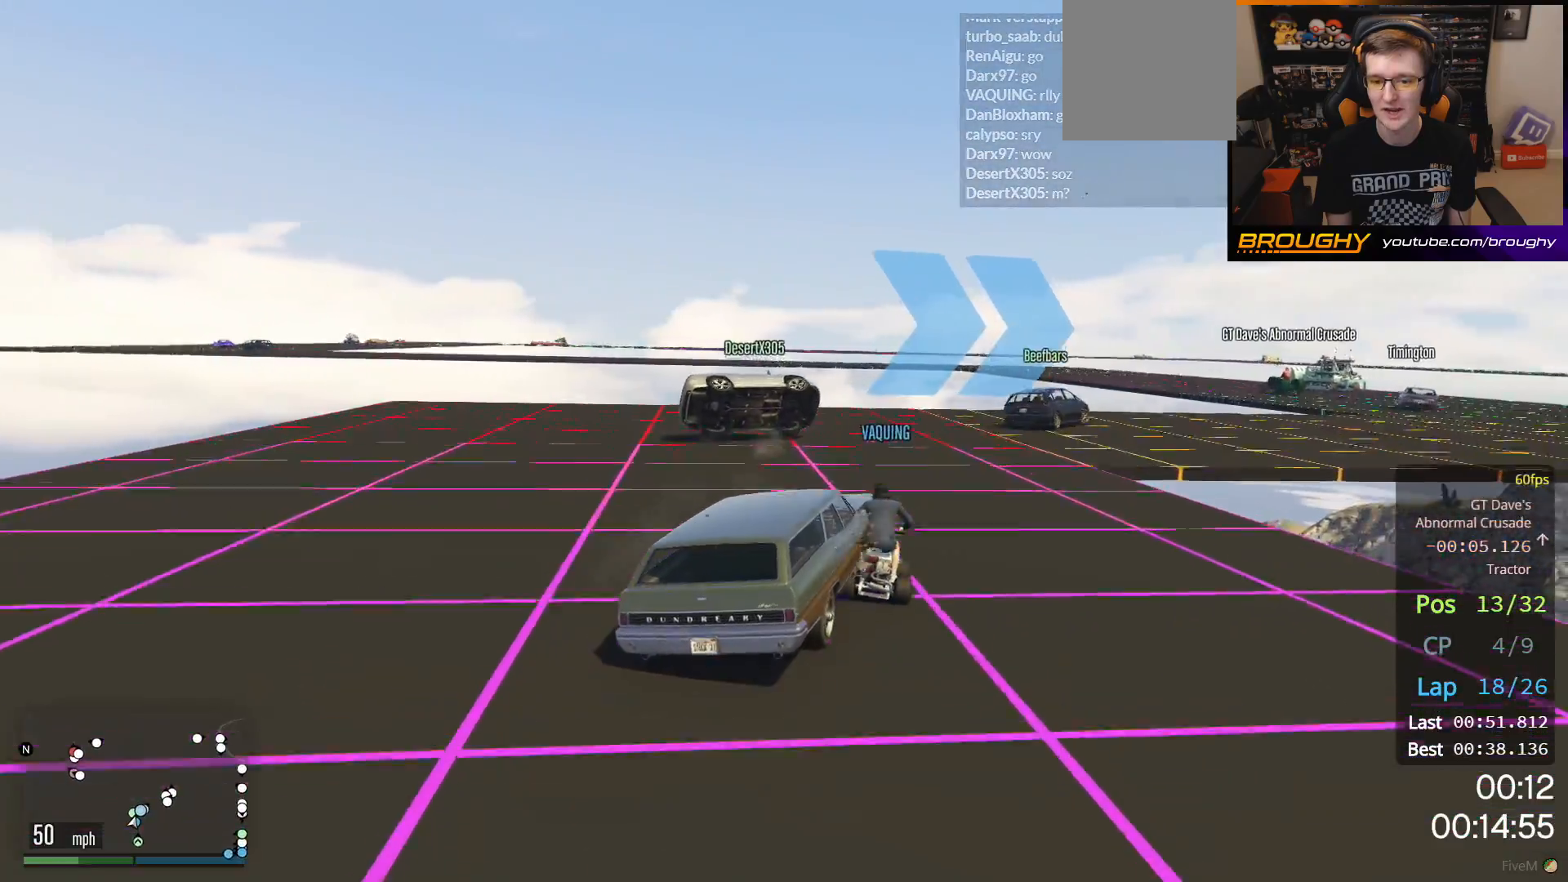
{"buttons": [], "left_stick": "right", "right_stick": "center", "events": []}
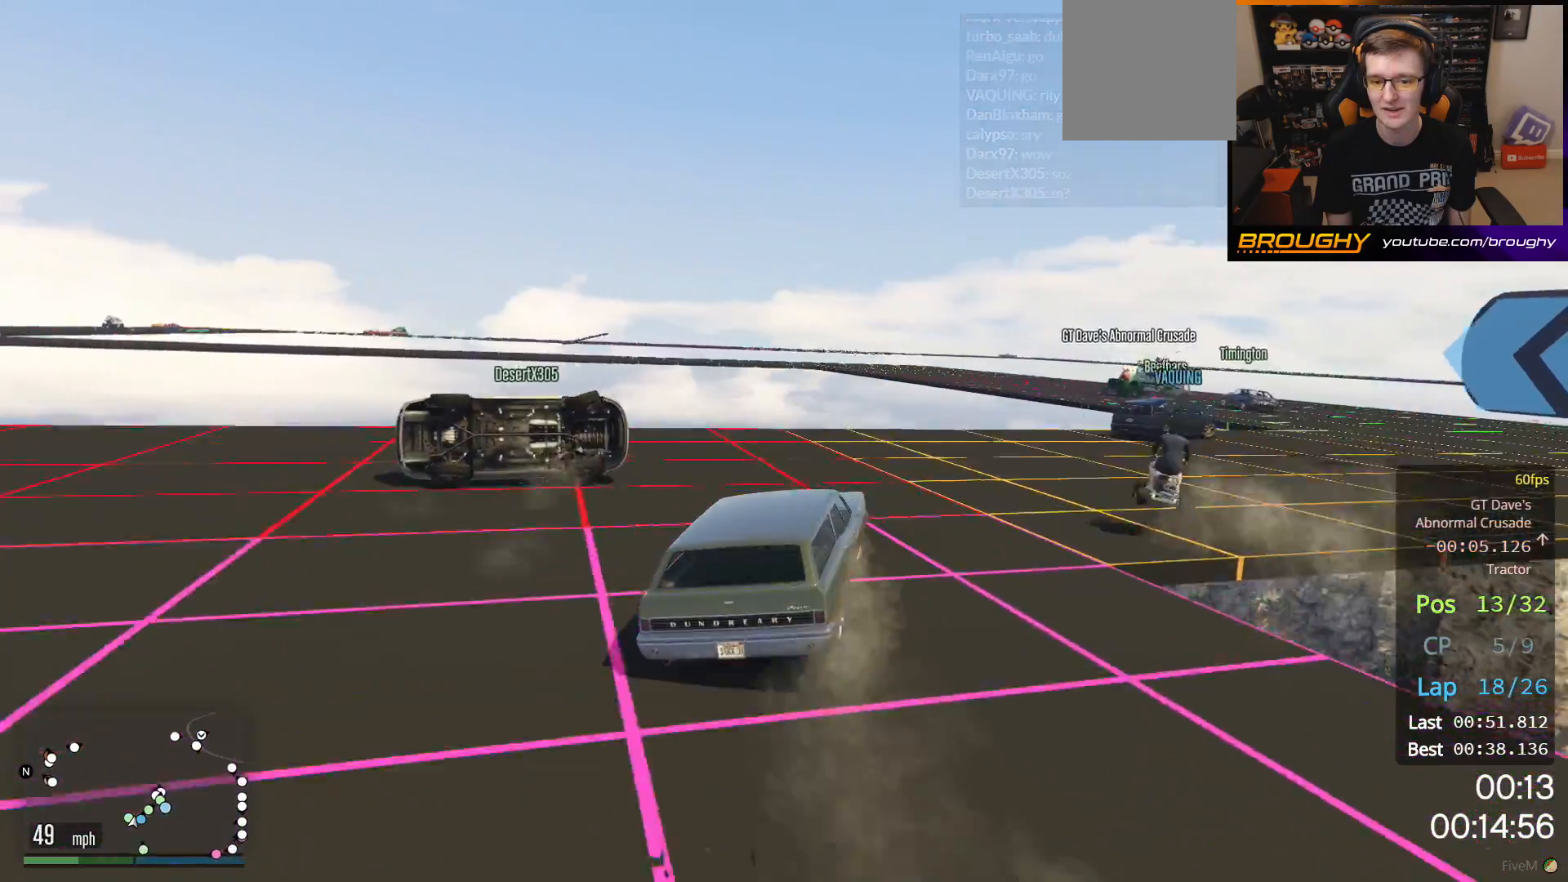
{"buttons": [], "left_stick": "right", "right_stick": "center", "events": [[67, "L2", "down"], [417, "L2", "up"]]}
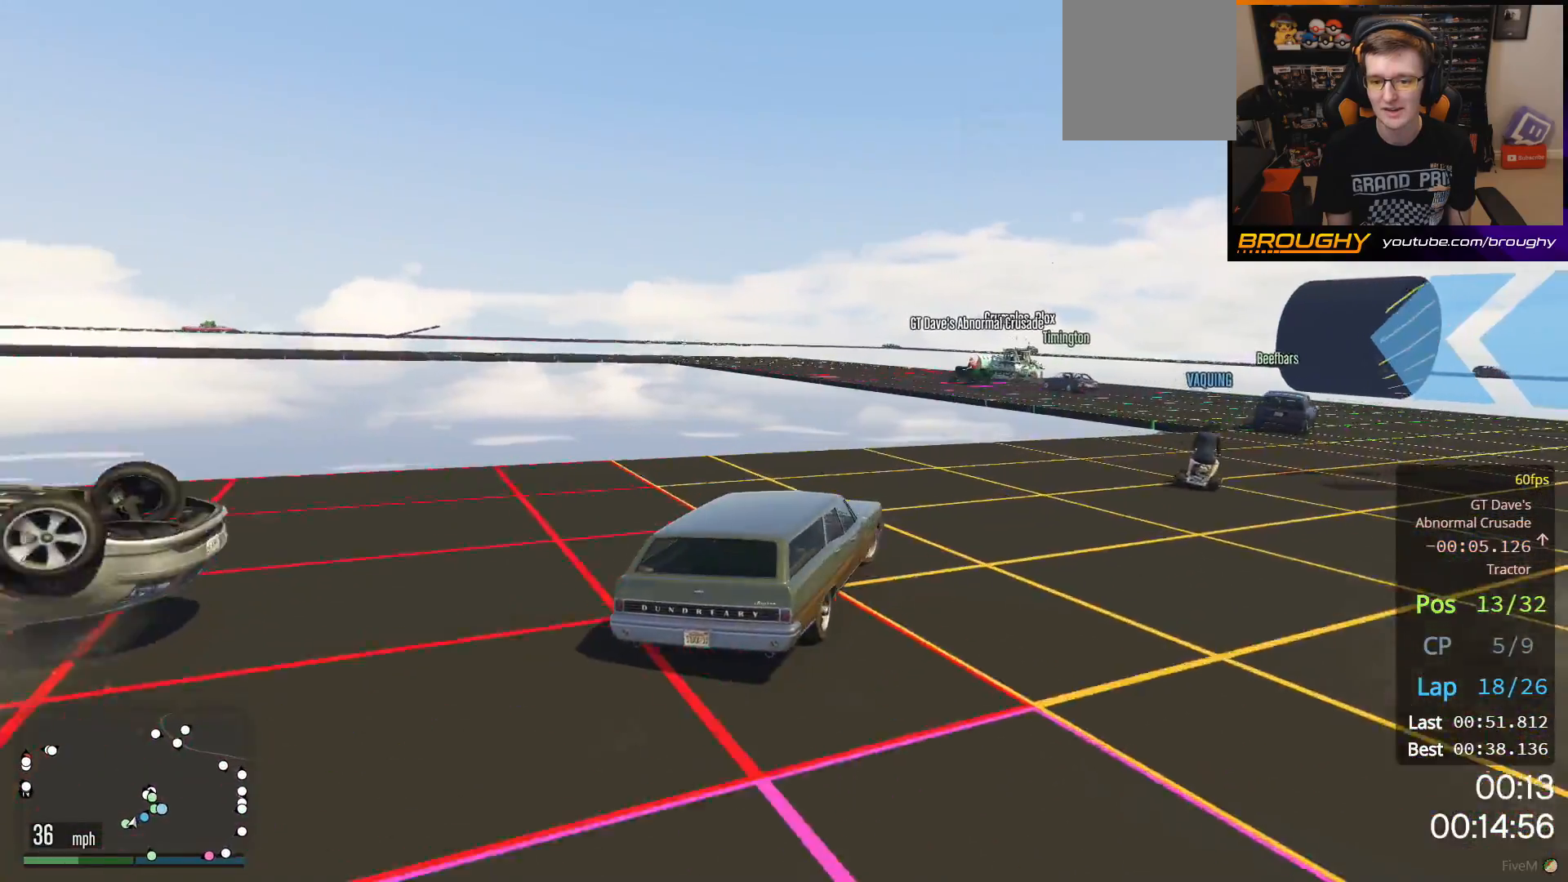
{"buttons": ["R2"], "left_stick": "center", "right_stick": "center", "events": [[200, "R2", "down"], [267, "left_stick", "center"]]}
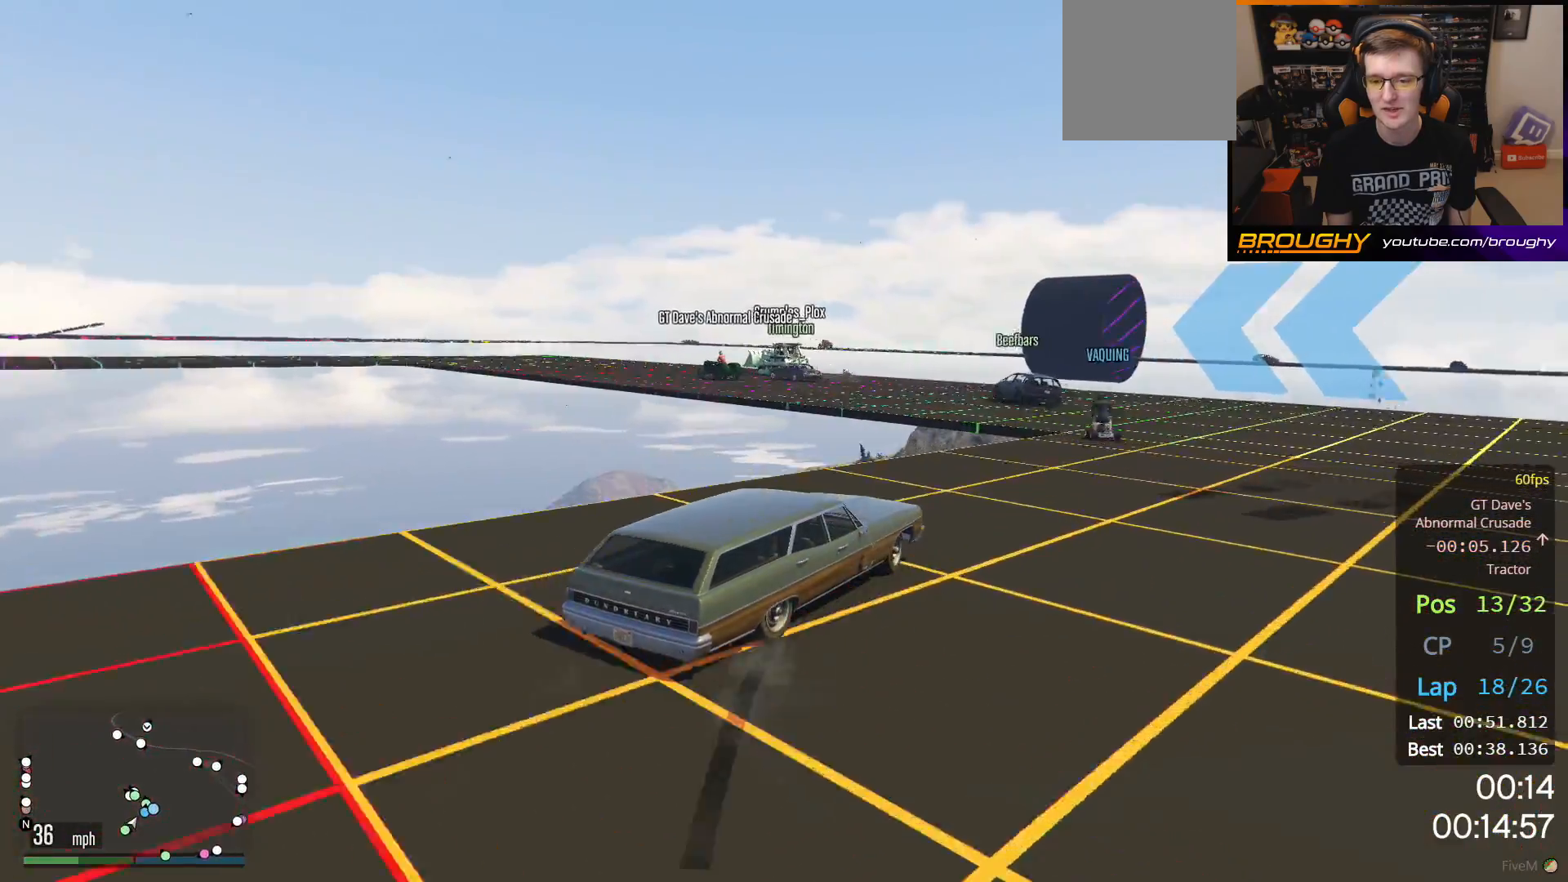
{"buttons": ["R2"], "left_stick": "center", "right_stick": "center", "events": []}